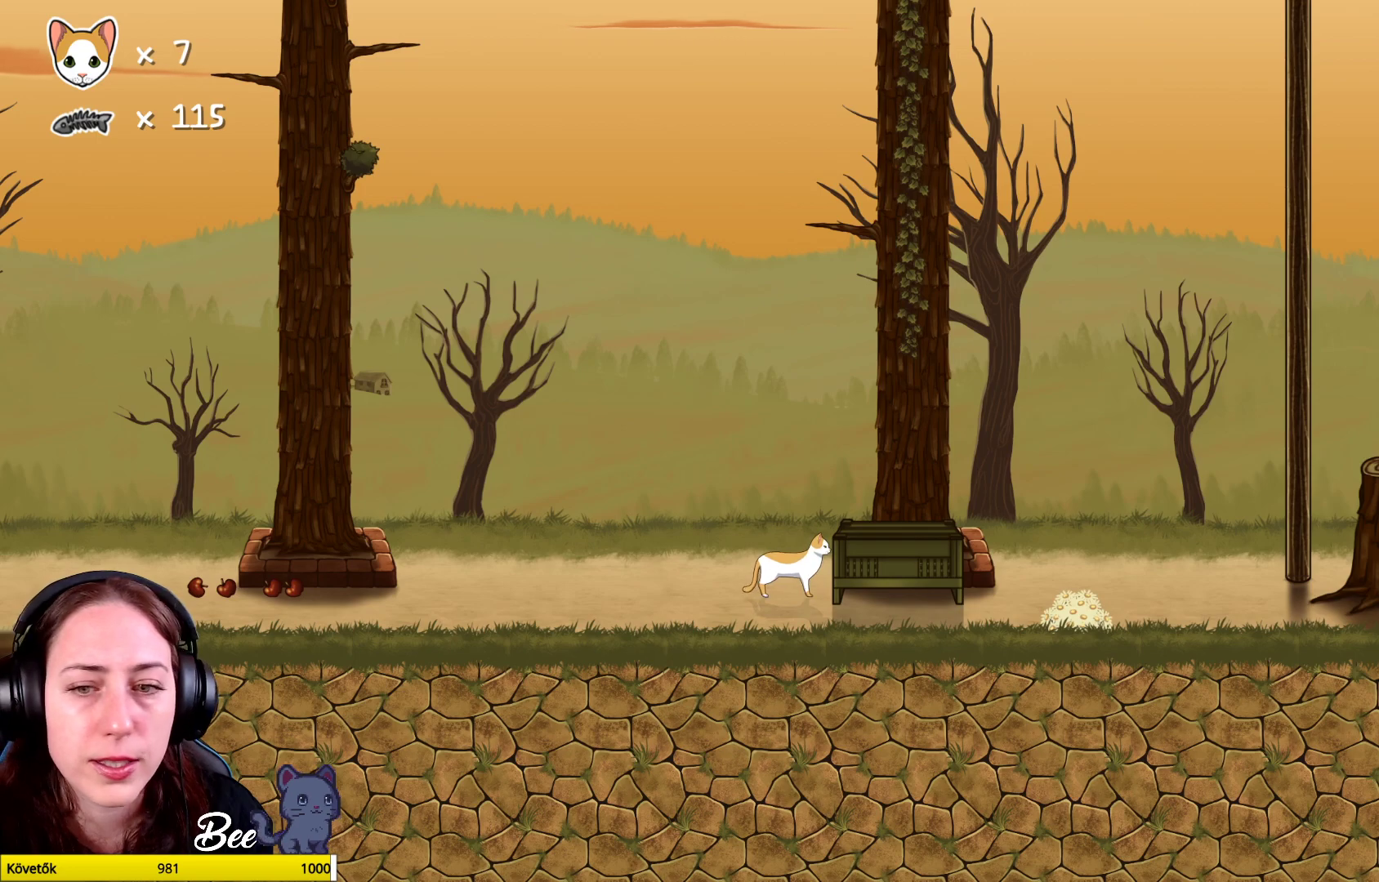
Gameplay with a controller (Xbox layout); each line is a JSON object with the inputs held at the frame after it. "events" lists button and stick changes between this image and that frame as [ms after this image, input, new state], when the widget could be followed in between. Not read: Z.
{"buttons": [], "left_stick": "up-right", "right_stick": "center", "events": [[67, "left_stick", "up"], [117, "A", "down"], [300, "A", "up"], [383, "left_stick", "up-right"]]}
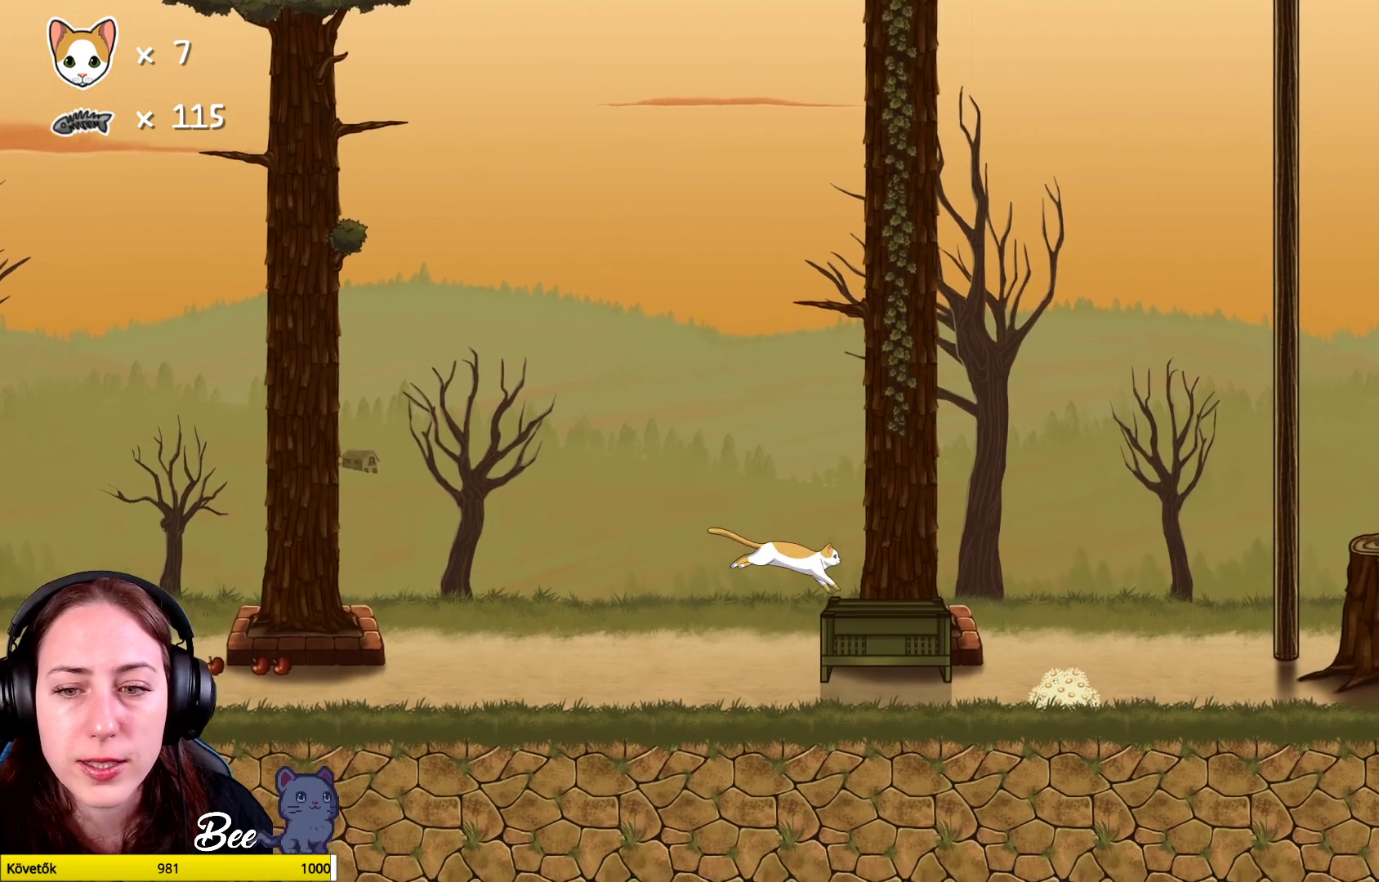
{"buttons": ["A"], "left_stick": "center", "right_stick": "center", "events": [[100, "left_stick", "center"], [500, "A", "down"]]}
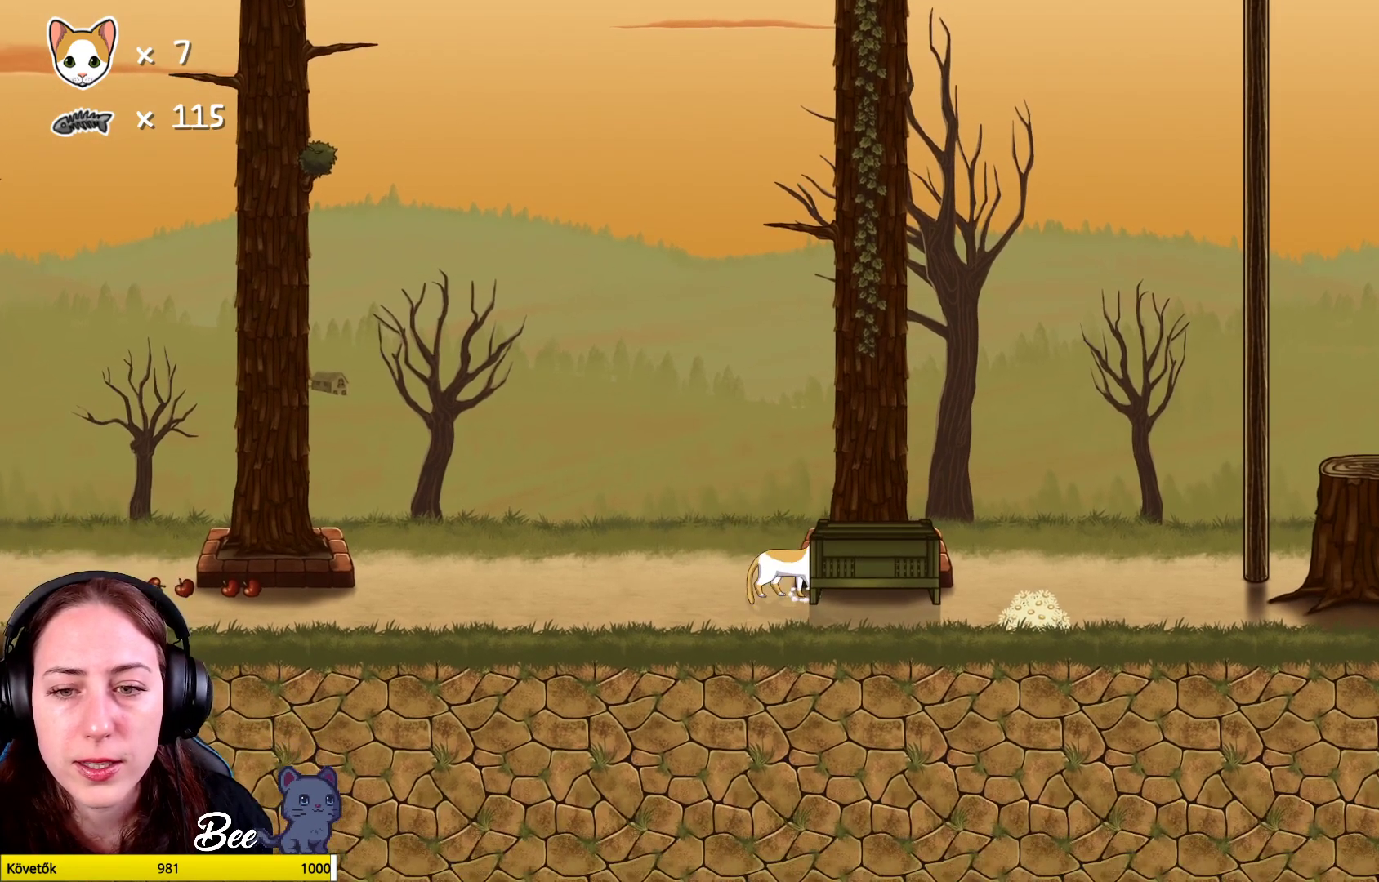
{"buttons": [], "left_stick": "center", "right_stick": "center", "events": [[117, "left_stick", "up"], [250, "A", "up"], [317, "A", "down"], [317, "left_stick", "up-right"], [383, "A", "up"], [467, "left_stick", "center"]]}
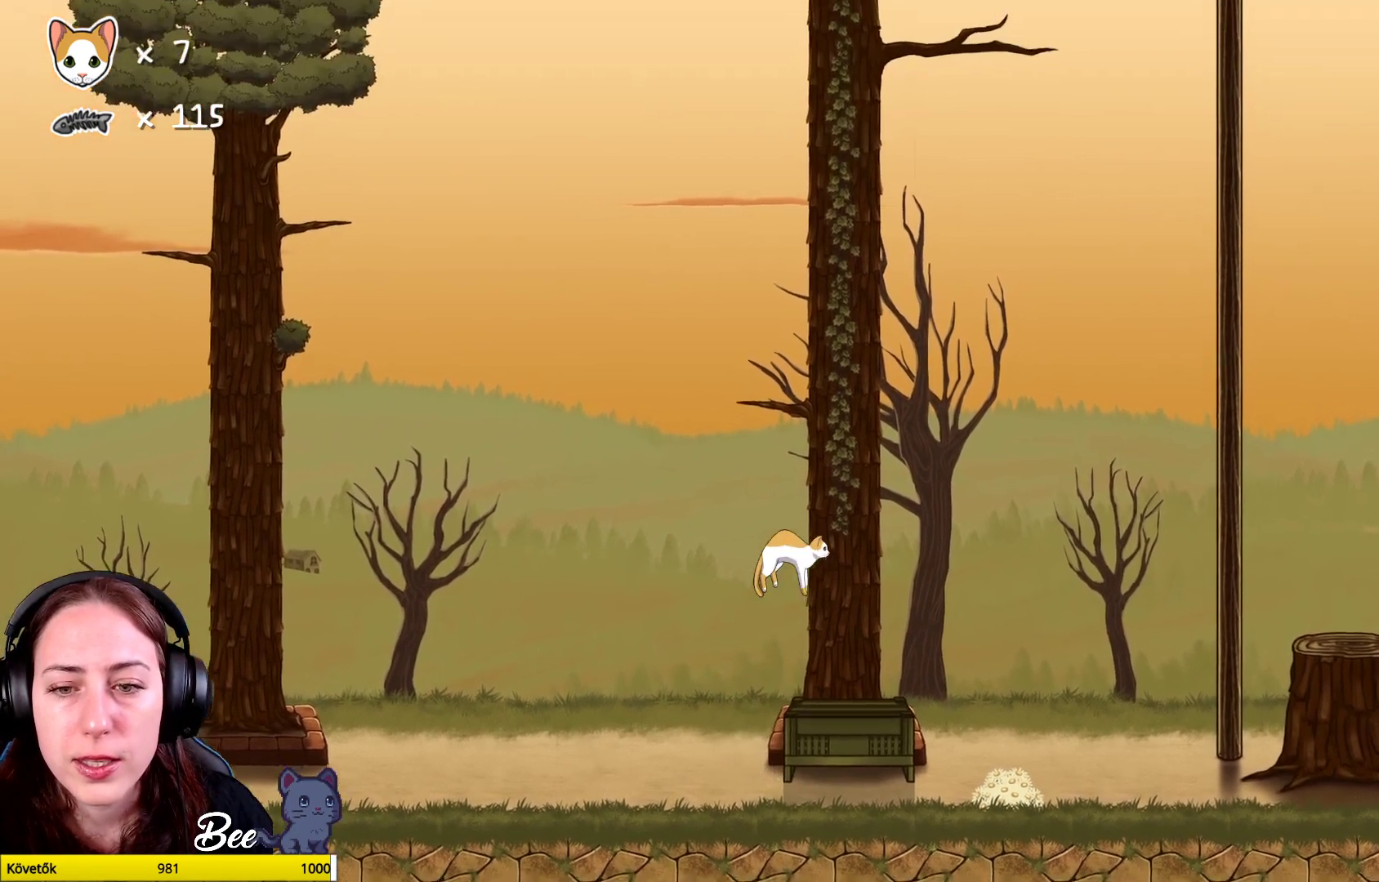
{"buttons": [], "left_stick": "center", "right_stick": "center", "events": []}
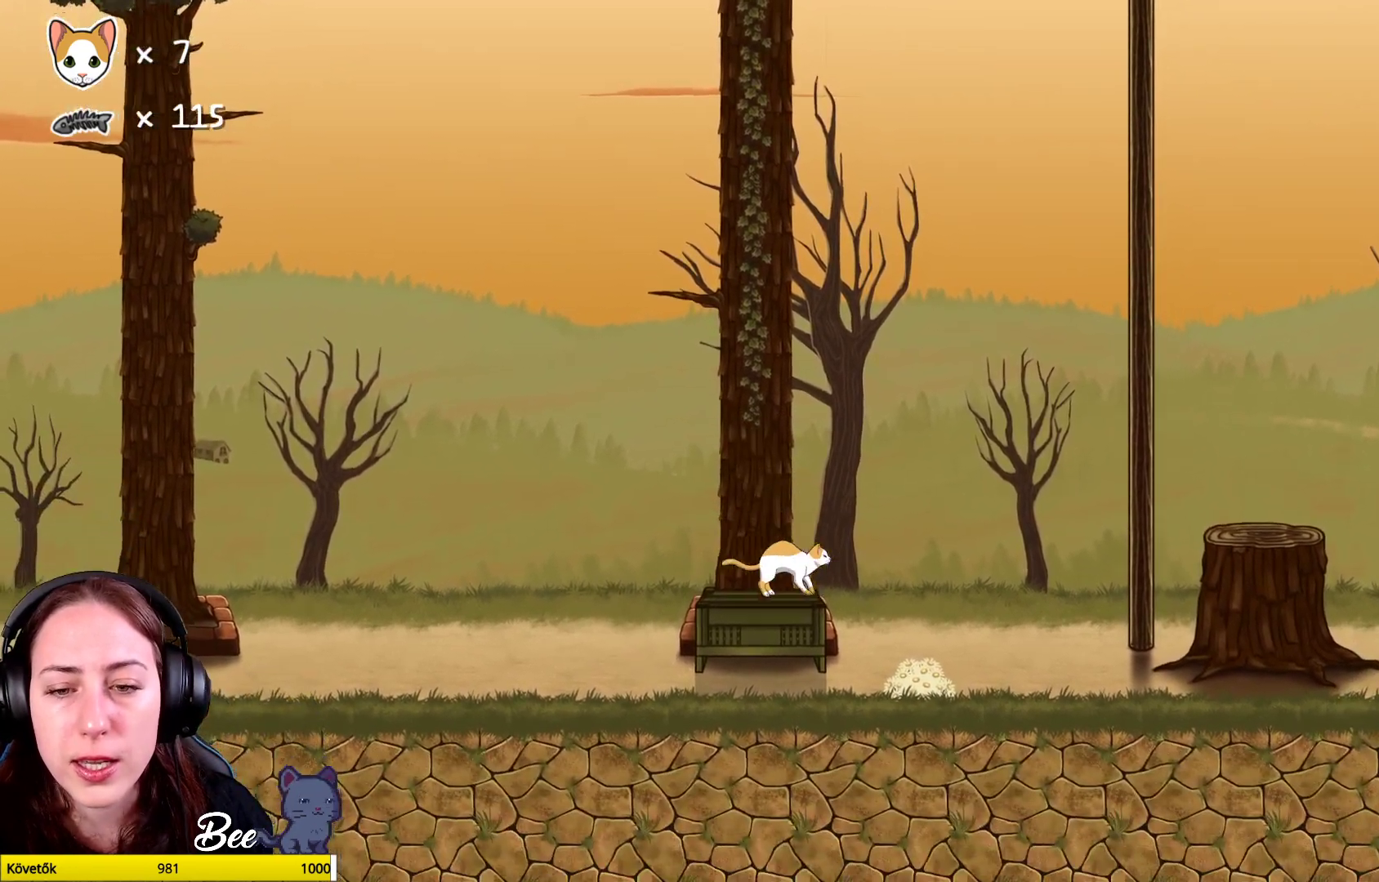
{"buttons": [], "left_stick": "center", "right_stick": "center", "events": [[183, "left_stick", "up-left"], [367, "left_stick", "center"]]}
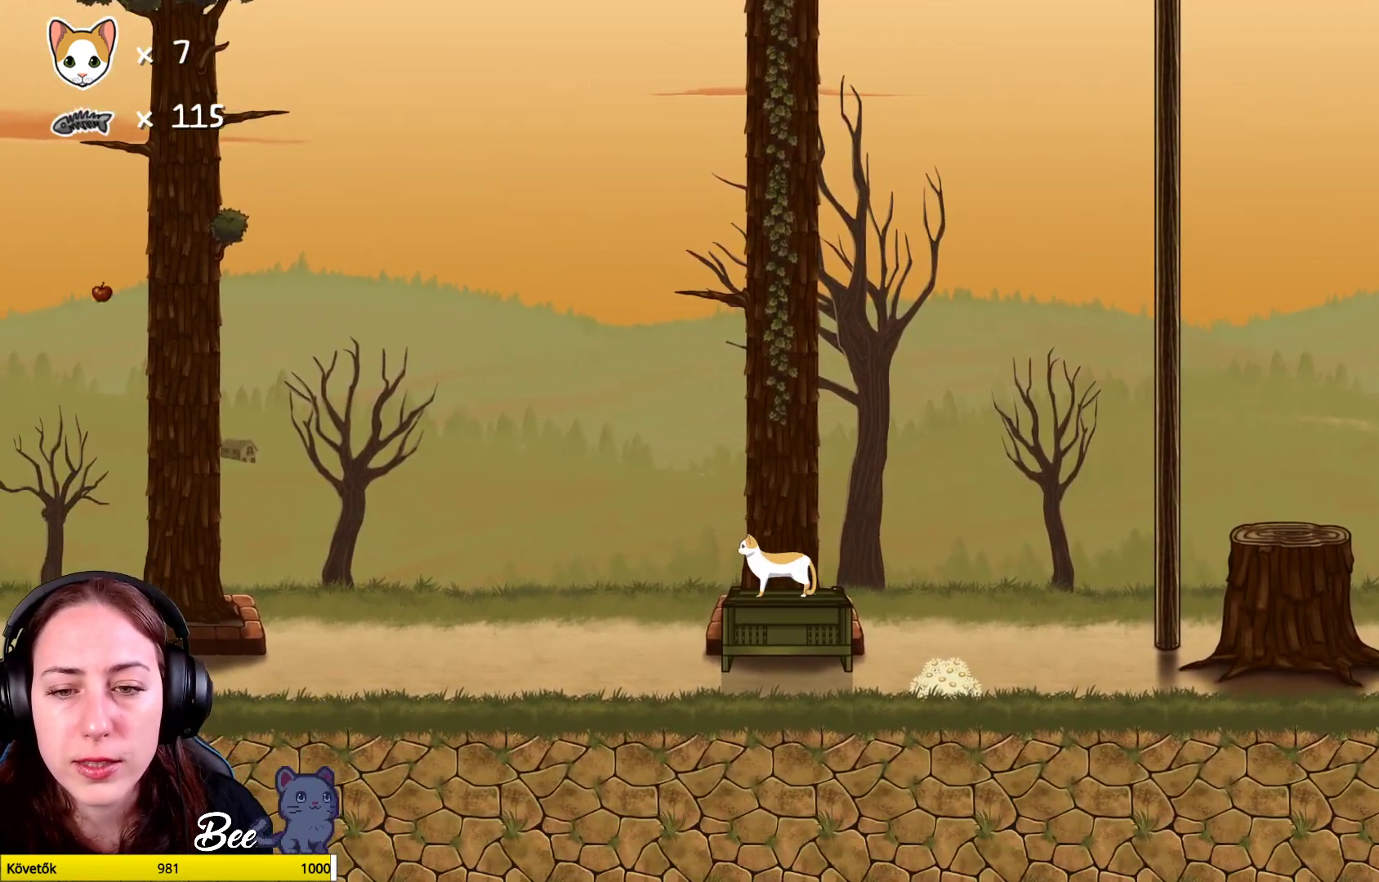
{"buttons": ["R1"], "left_stick": "up", "right_stick": "center", "events": [[50, "R1", "down"], [333, "left_stick", "up"]]}
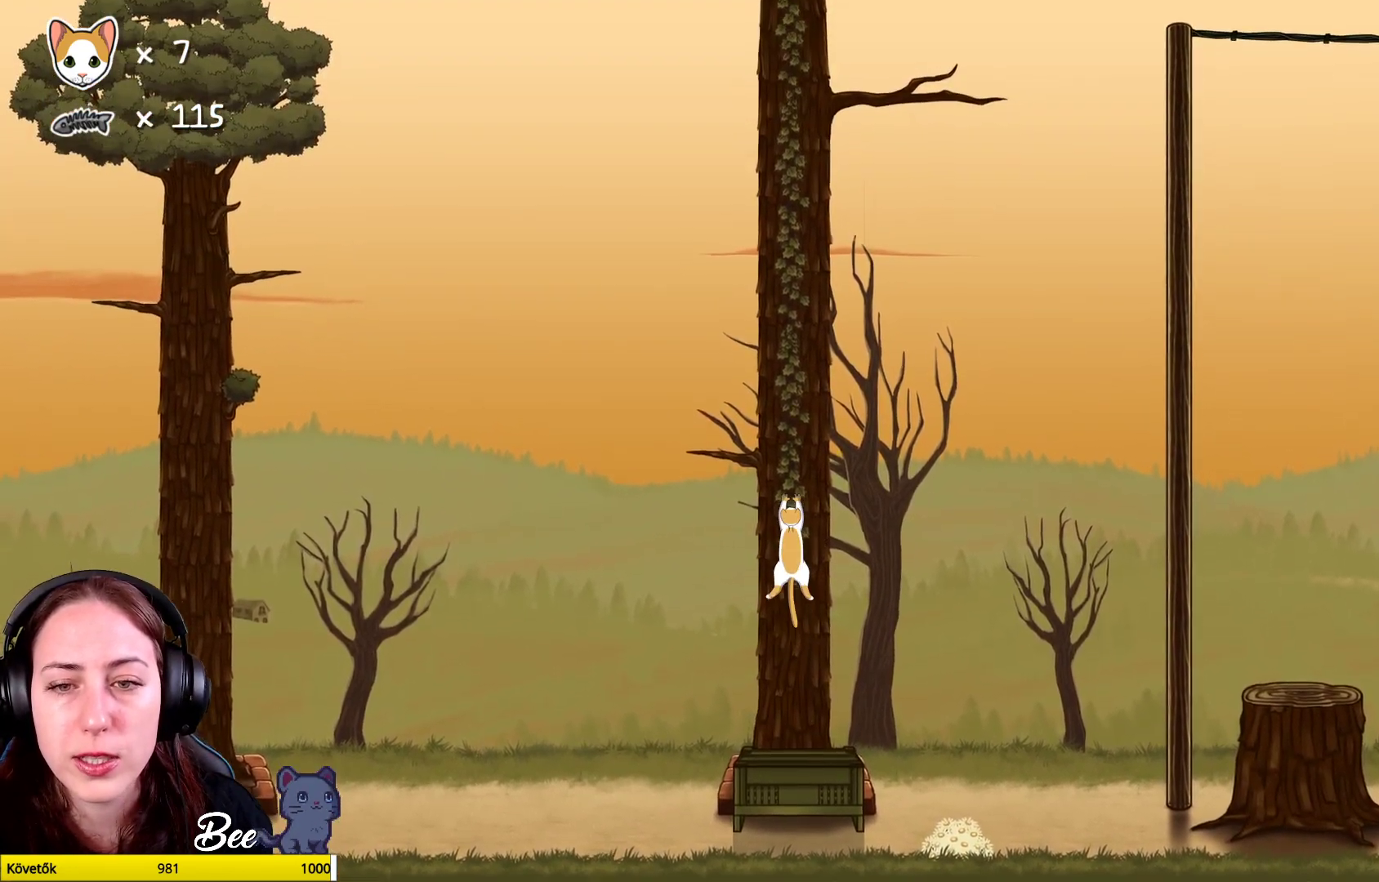
{"buttons": ["R1"], "left_stick": "up", "right_stick": "center", "events": []}
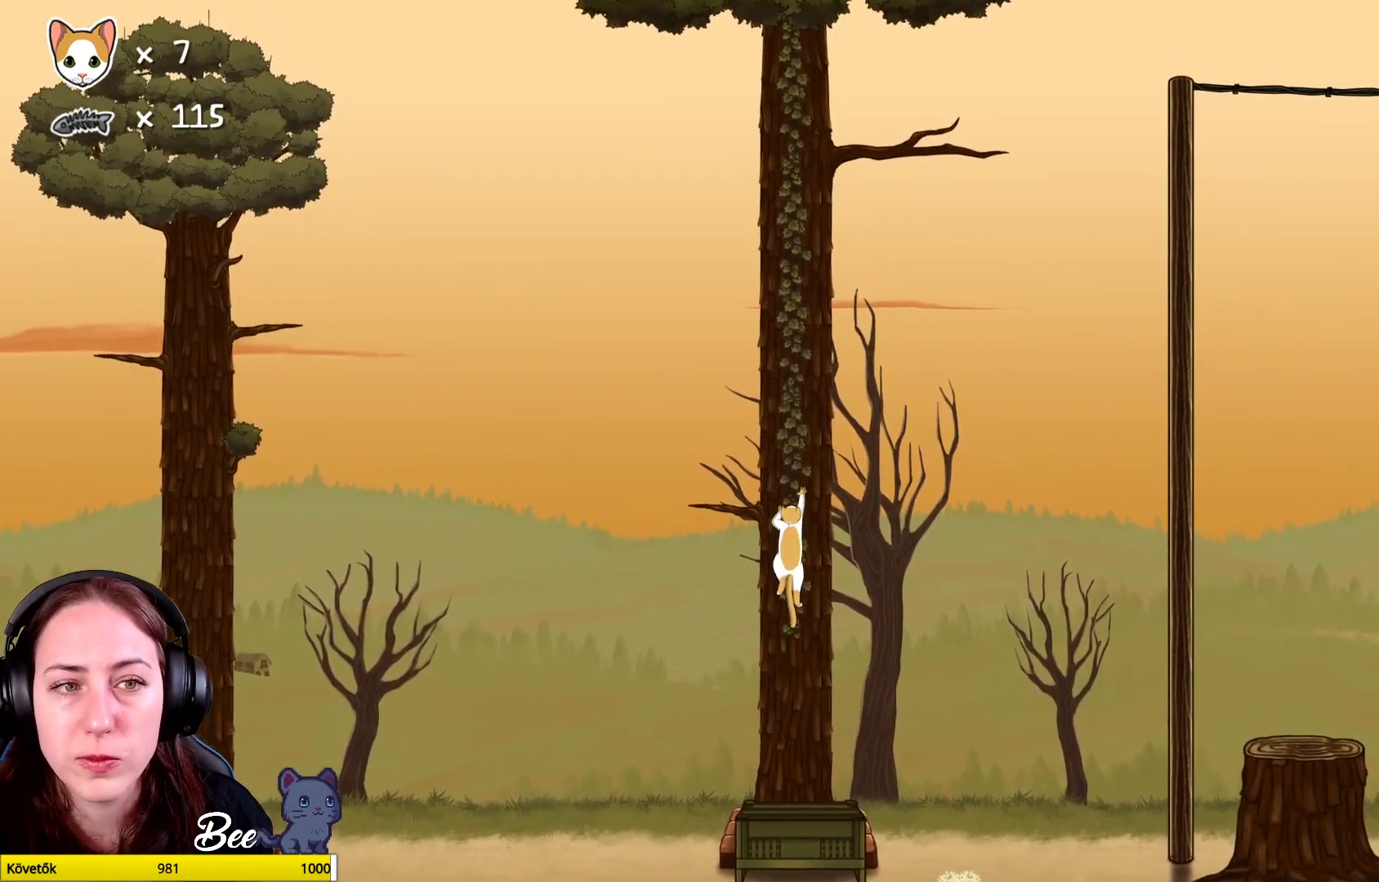
{"buttons": ["R1"], "left_stick": "up", "right_stick": "center", "events": []}
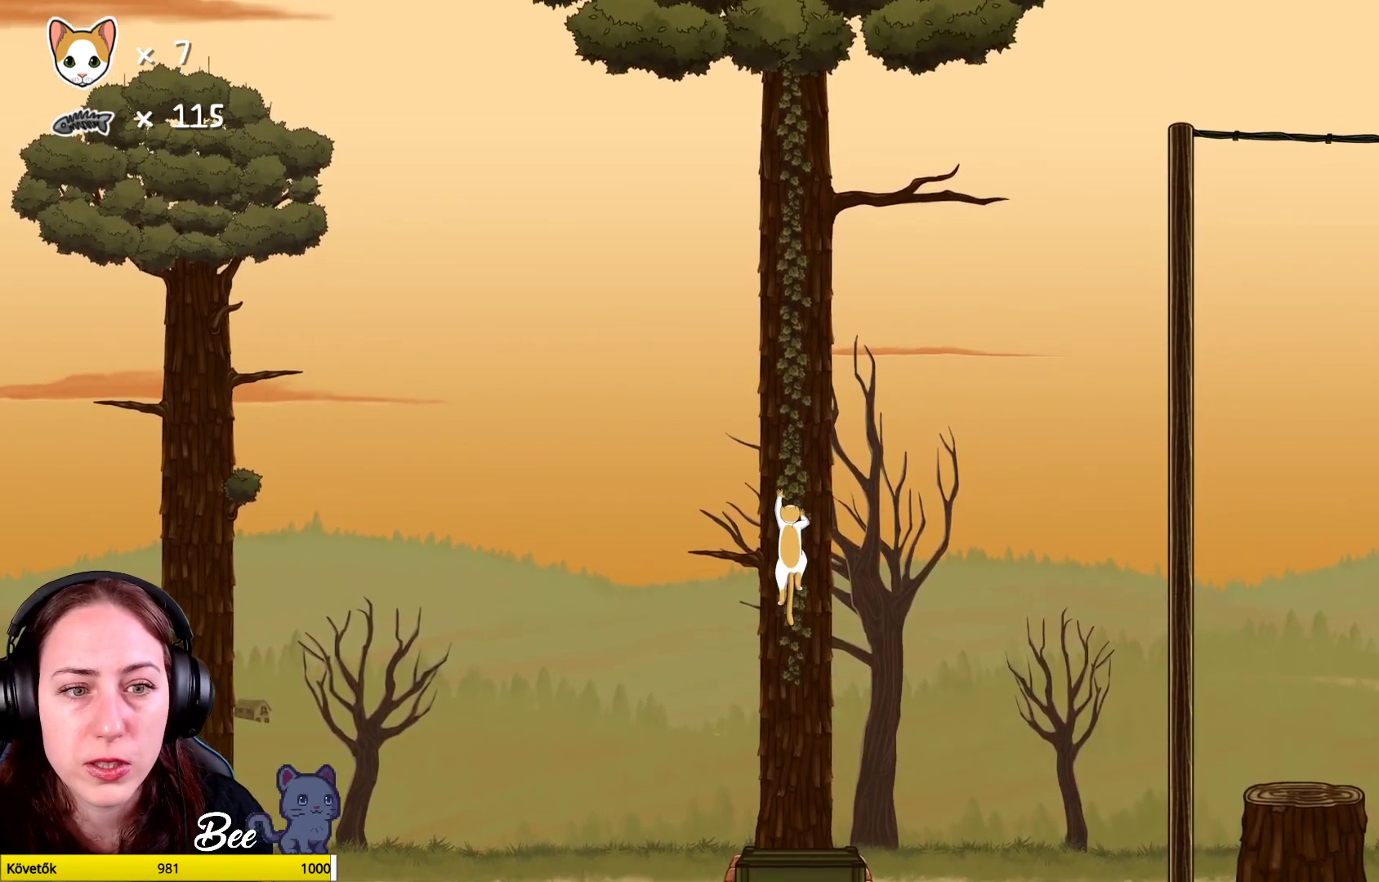
{"buttons": ["R1"], "left_stick": "up", "right_stick": "center", "events": []}
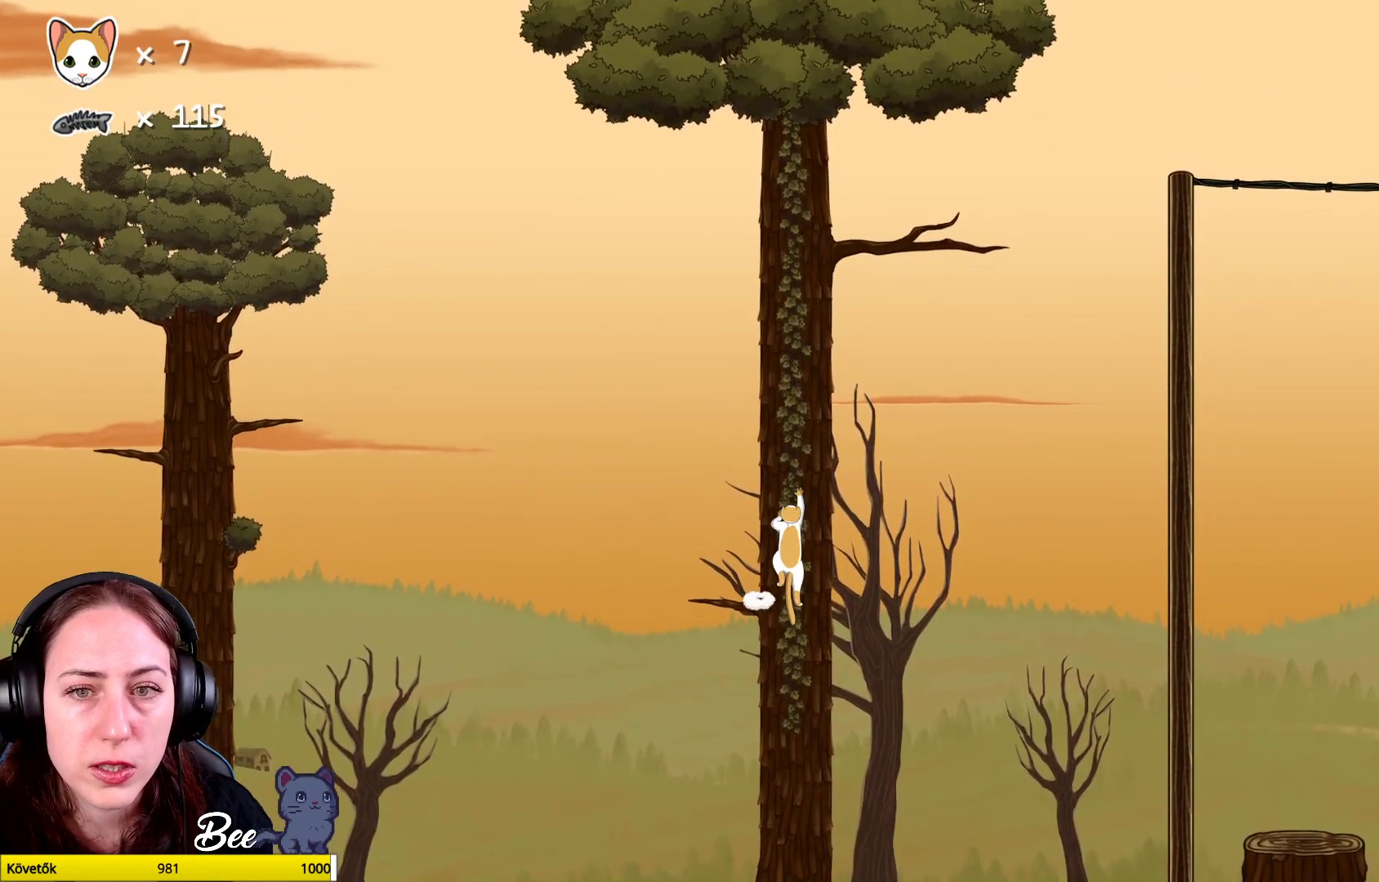
{"buttons": [], "left_stick": "up", "right_stick": "center", "events": [[467, "R1", "up"]]}
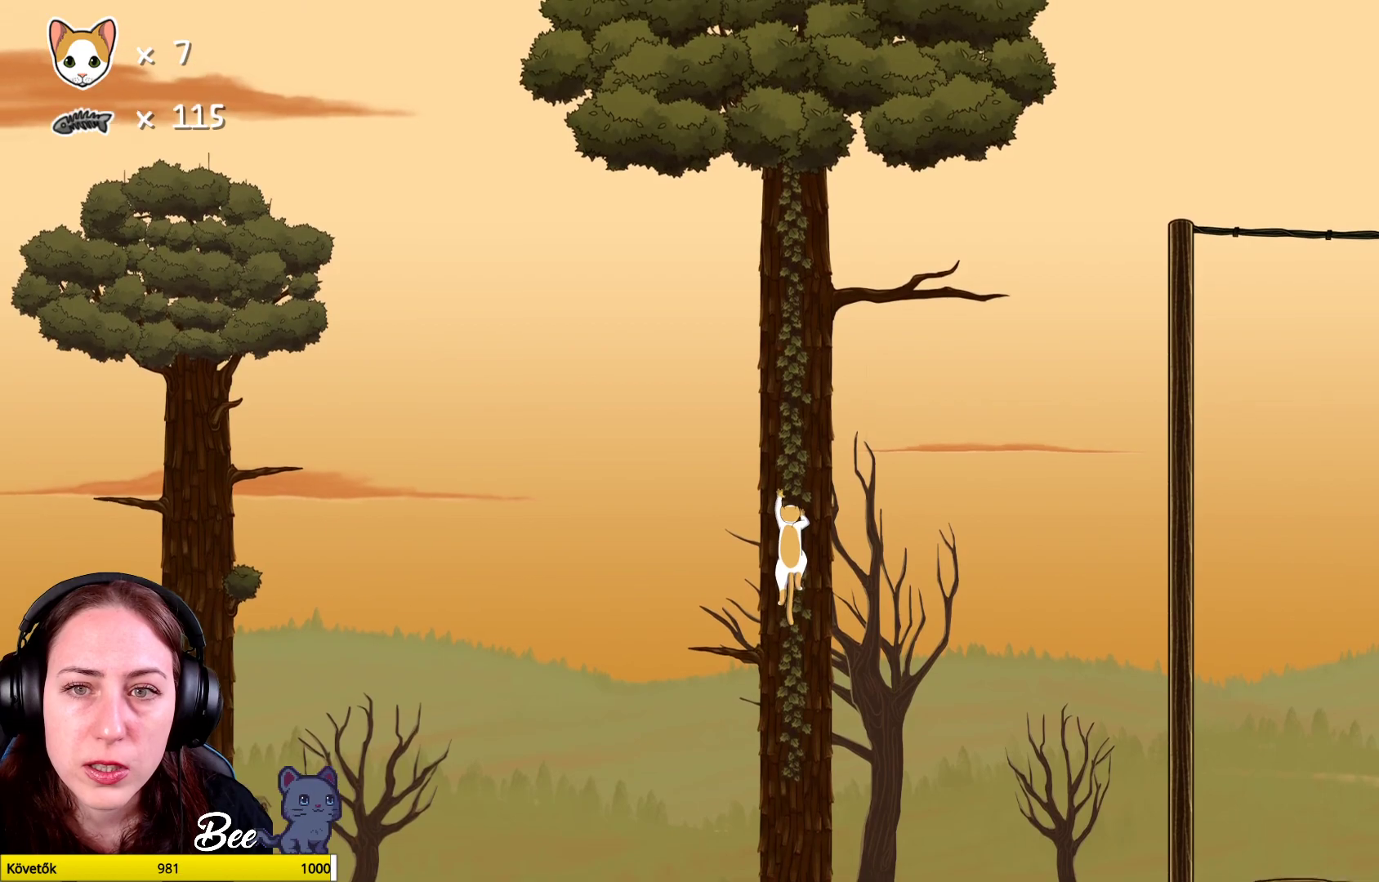
{"buttons": [], "left_stick": "center", "right_stick": "center", "events": [[17, "left_stick", "center"]]}
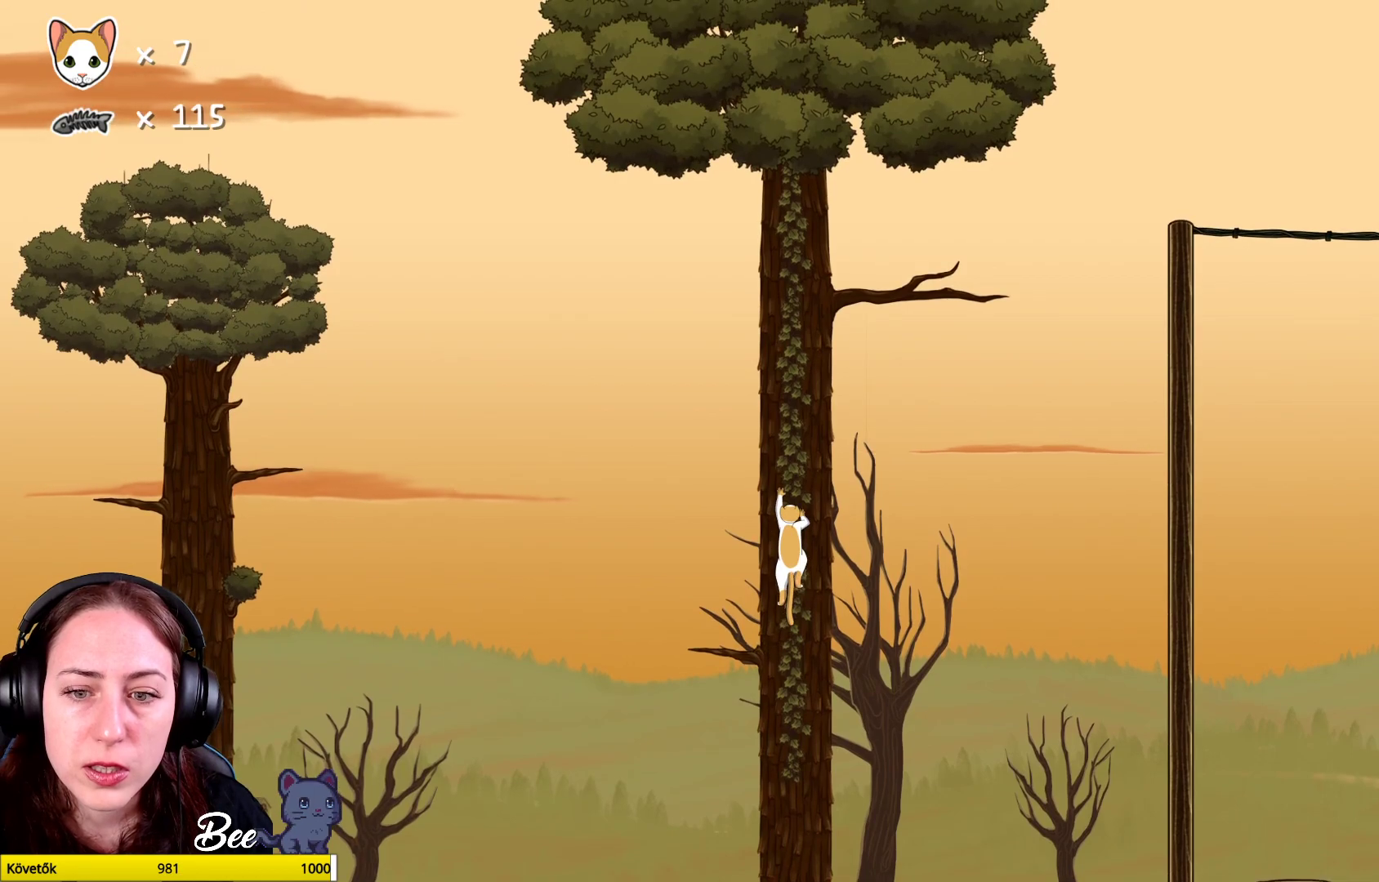
{"buttons": ["B"], "left_stick": "down", "right_stick": "center", "events": [[33, "B", "down"], [50, "left_stick", "down"]]}
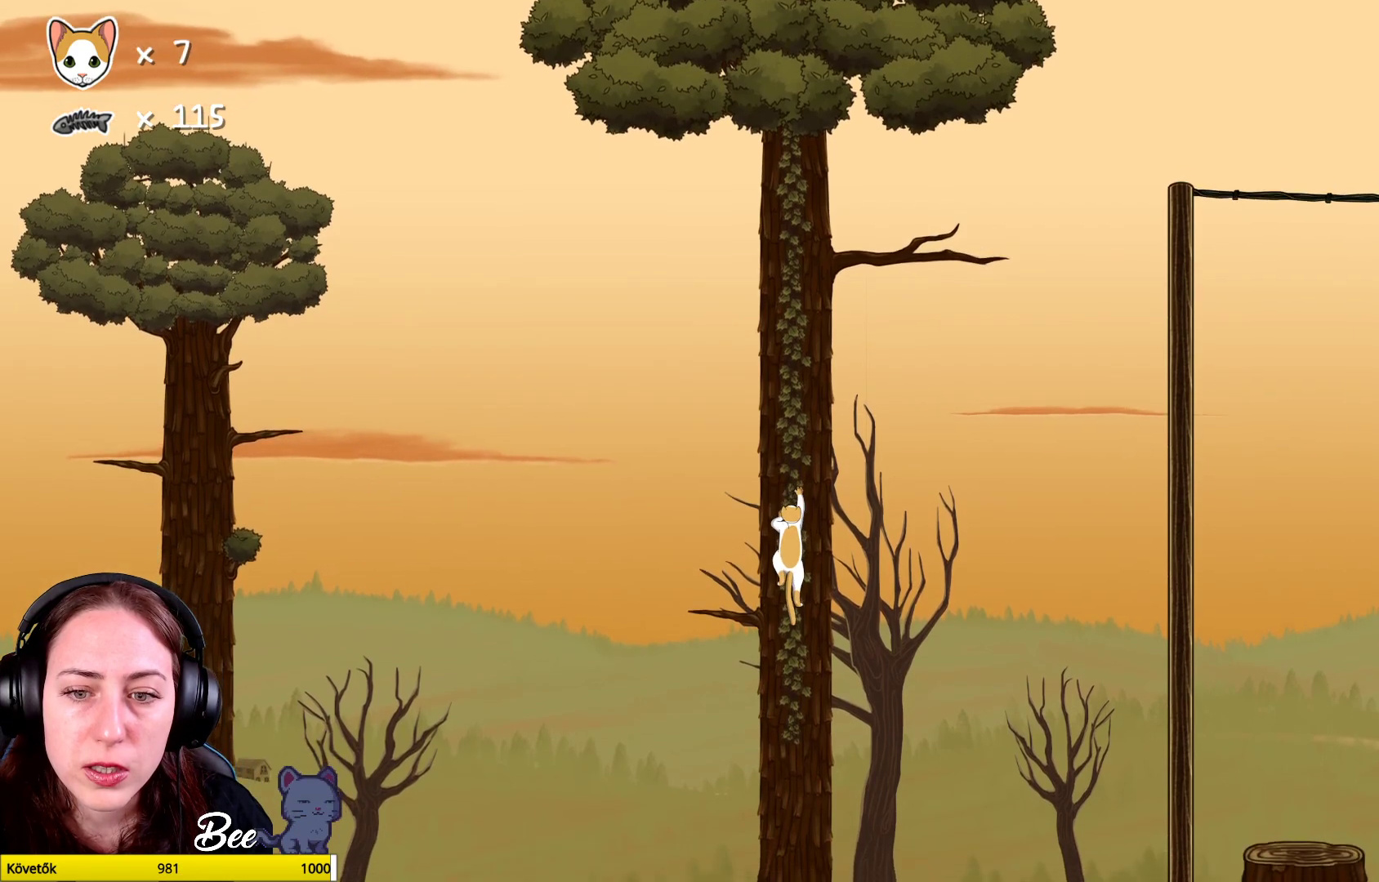
{"buttons": [], "left_stick": "down", "right_stick": "center", "events": [[150, "B", "up"]]}
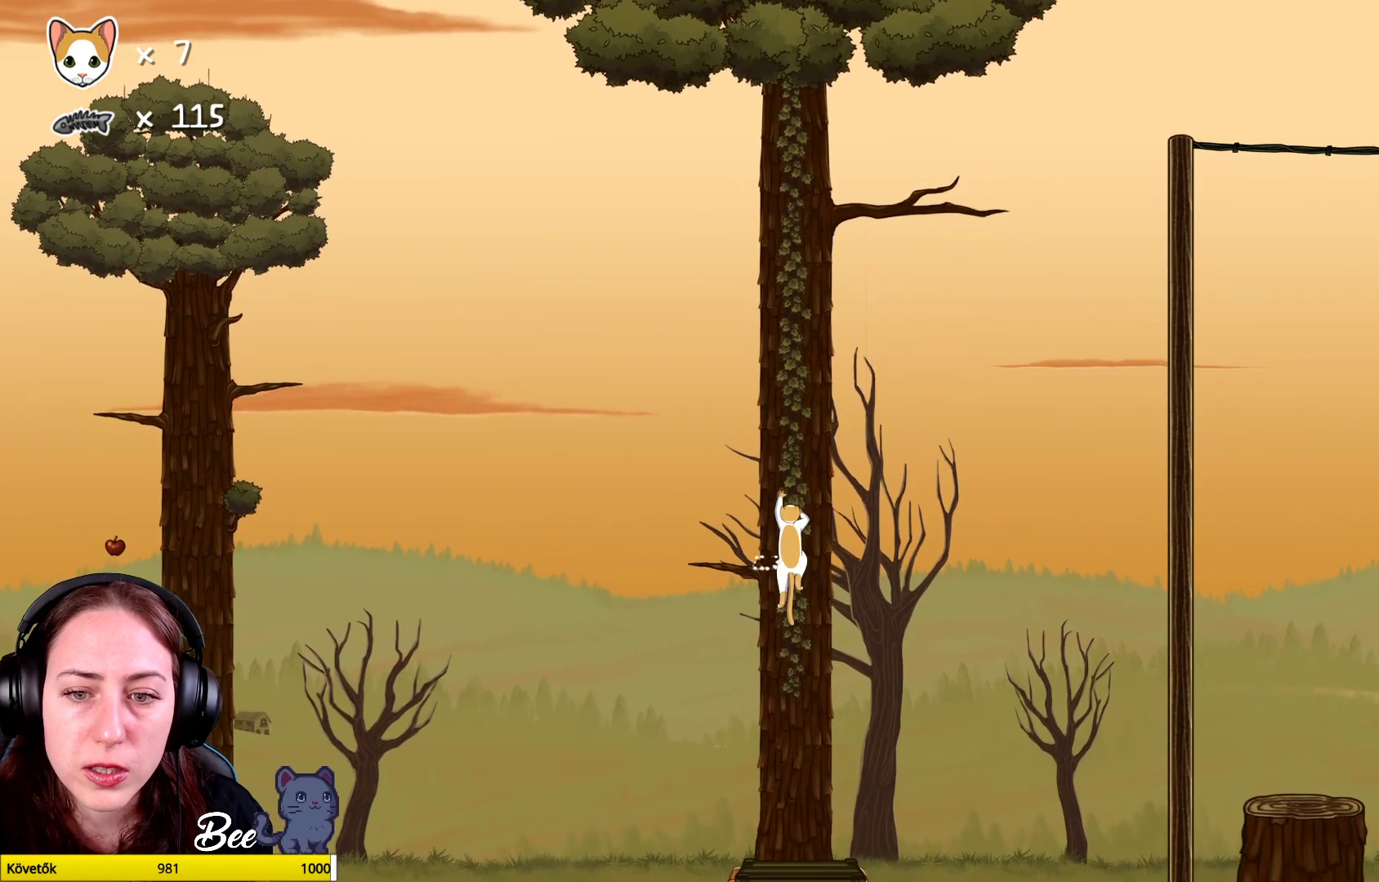
{"buttons": ["A"], "left_stick": "right", "right_stick": "center", "events": [[33, "A", "down"], [67, "left_stick", "down-right"], [200, "A", "up"], [467, "left_stick", "right"], [483, "A", "down"]]}
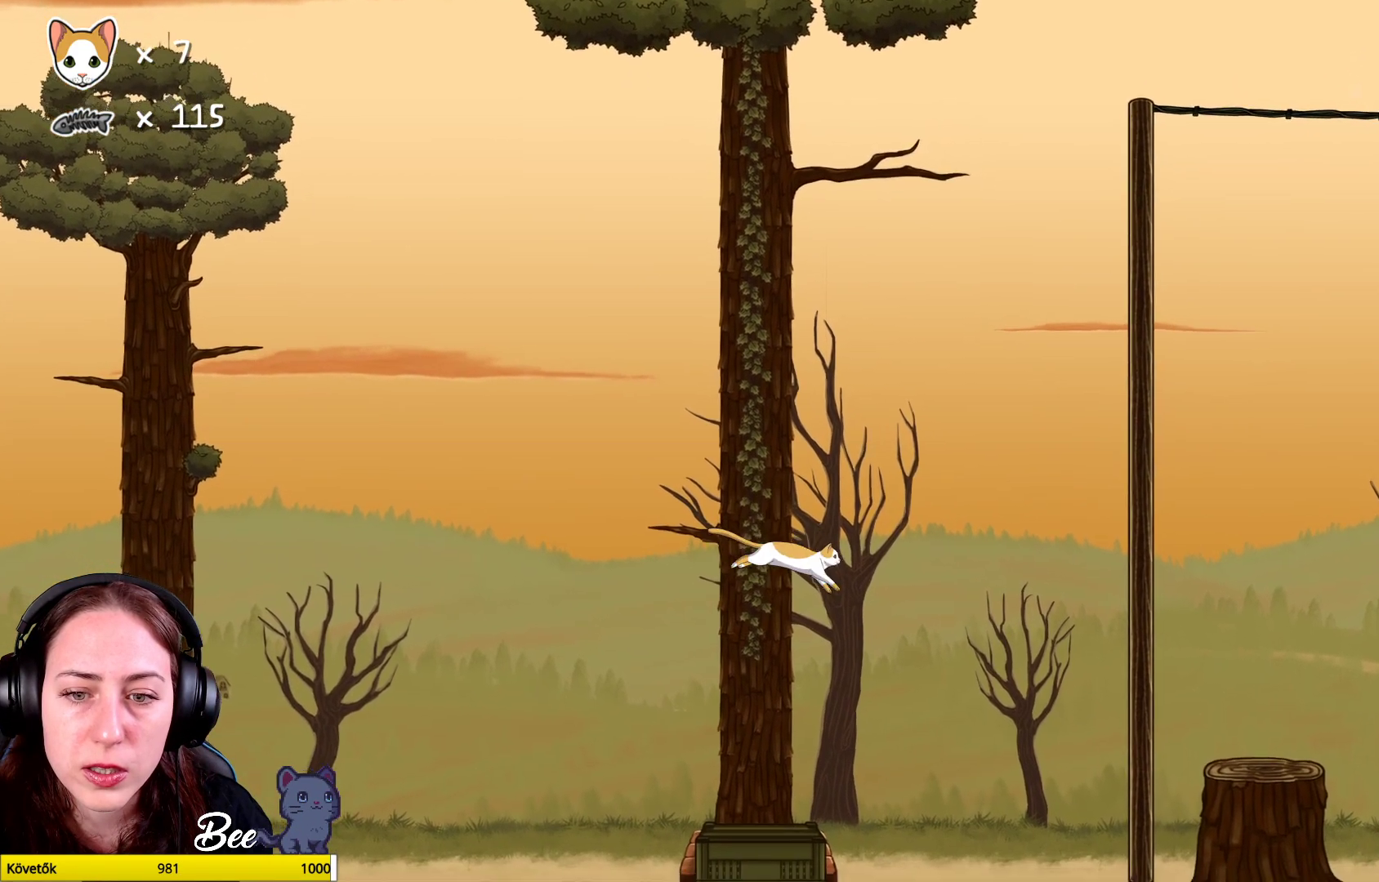
{"buttons": [], "left_stick": "right", "right_stick": "center", "events": [[83, "A", "up"]]}
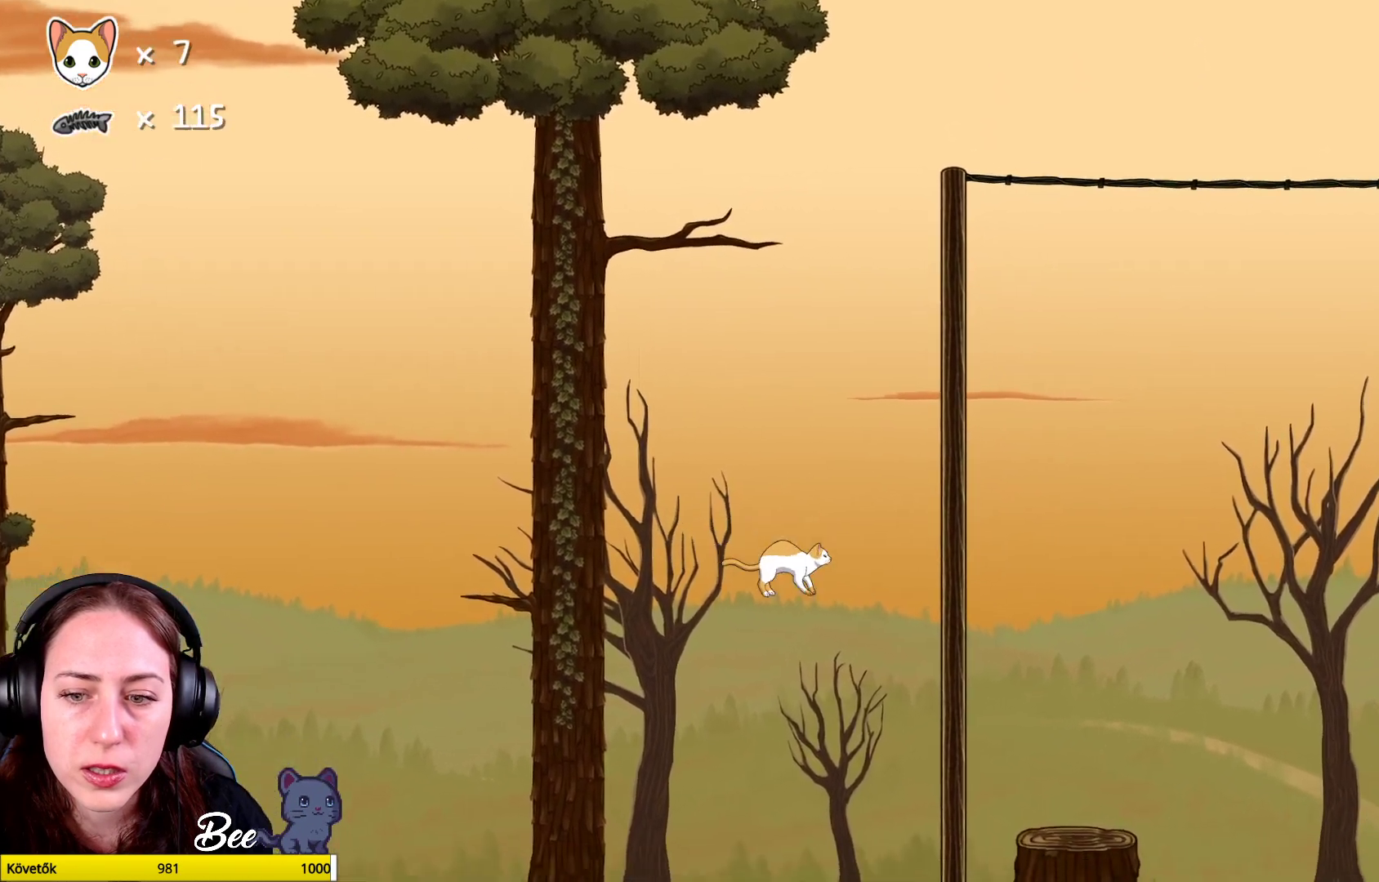
{"buttons": ["A"], "left_stick": "up-right", "right_stick": "center", "events": [[433, "left_stick", "up-right"], [467, "A", "down"]]}
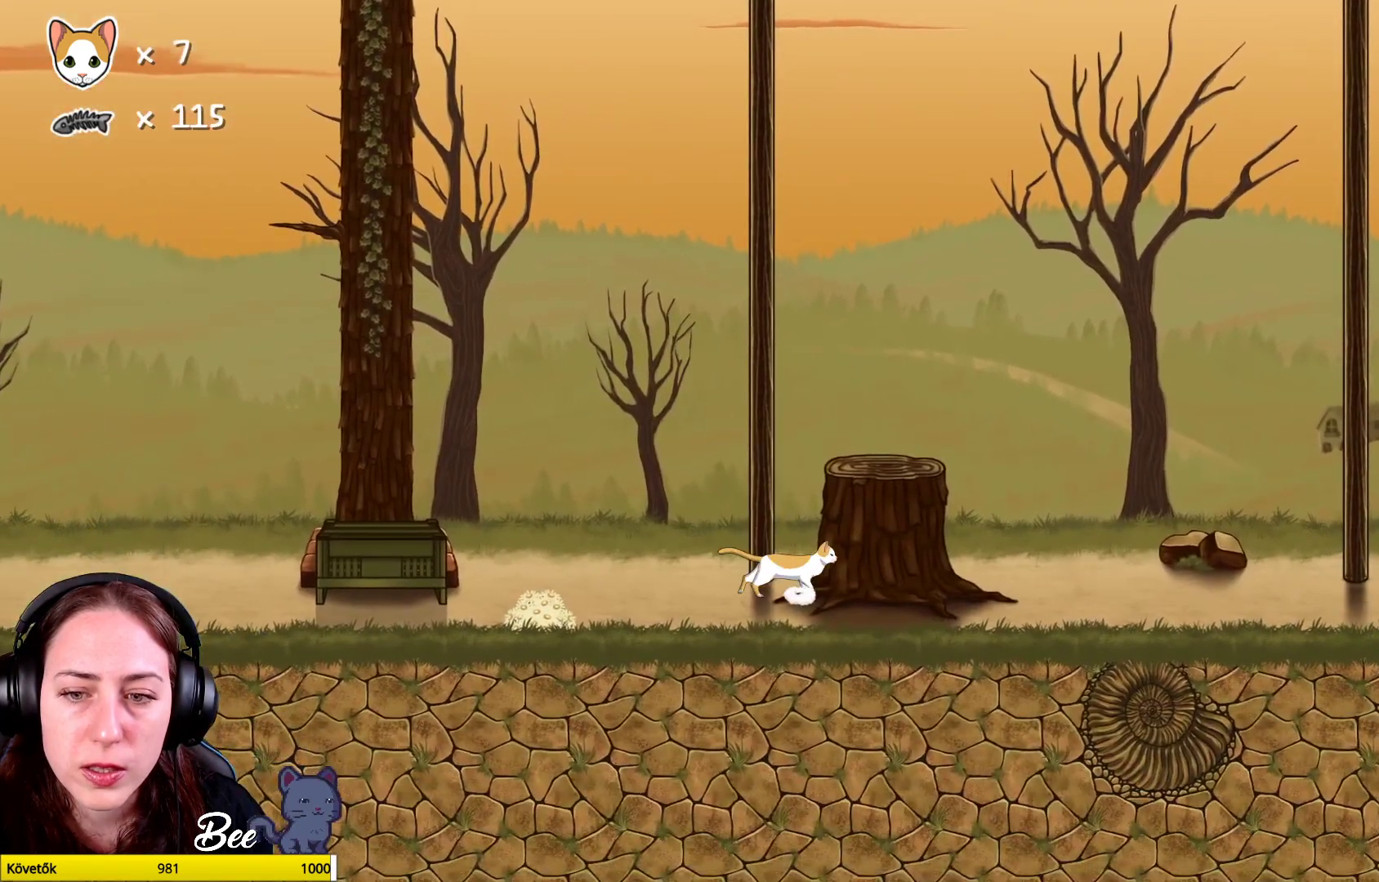
{"buttons": [], "left_stick": "up-right", "right_stick": "center", "events": [[83, "A", "up"], [167, "A", "down"], [283, "A", "up"]]}
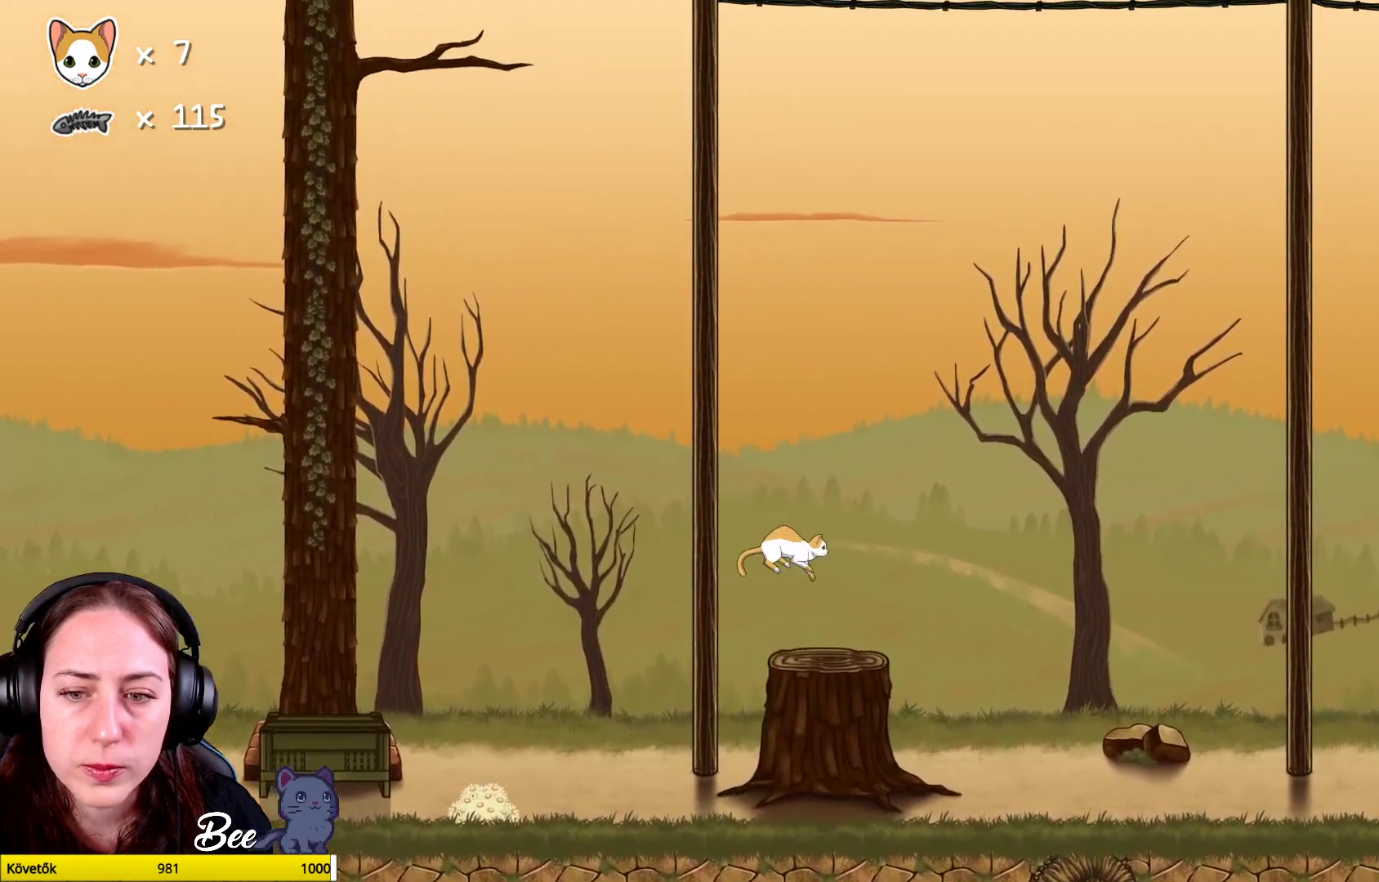
{"buttons": [], "left_stick": "up-right", "right_stick": "center", "events": []}
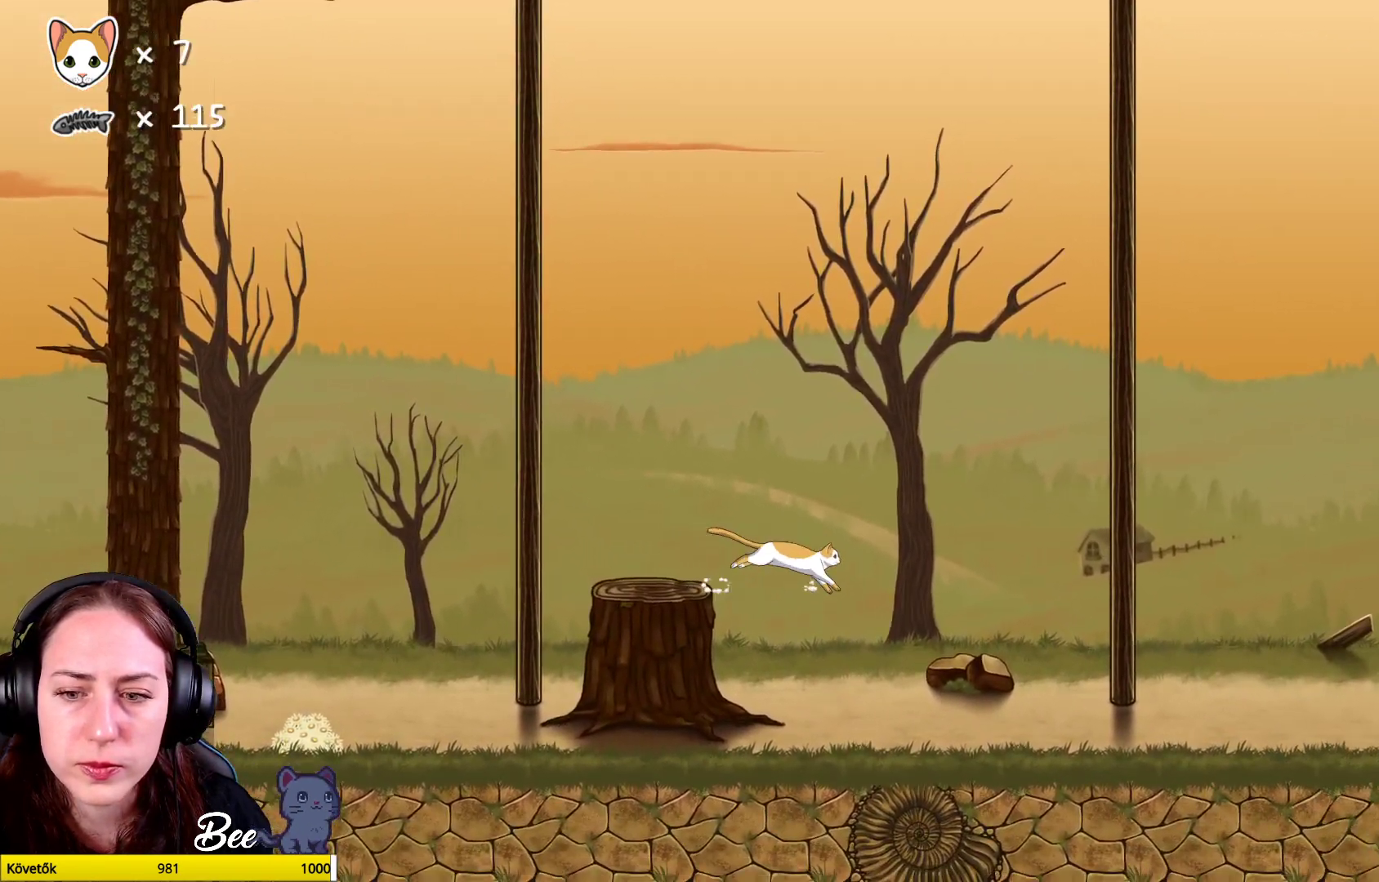
{"buttons": [], "left_stick": "up-right", "right_stick": "center", "events": []}
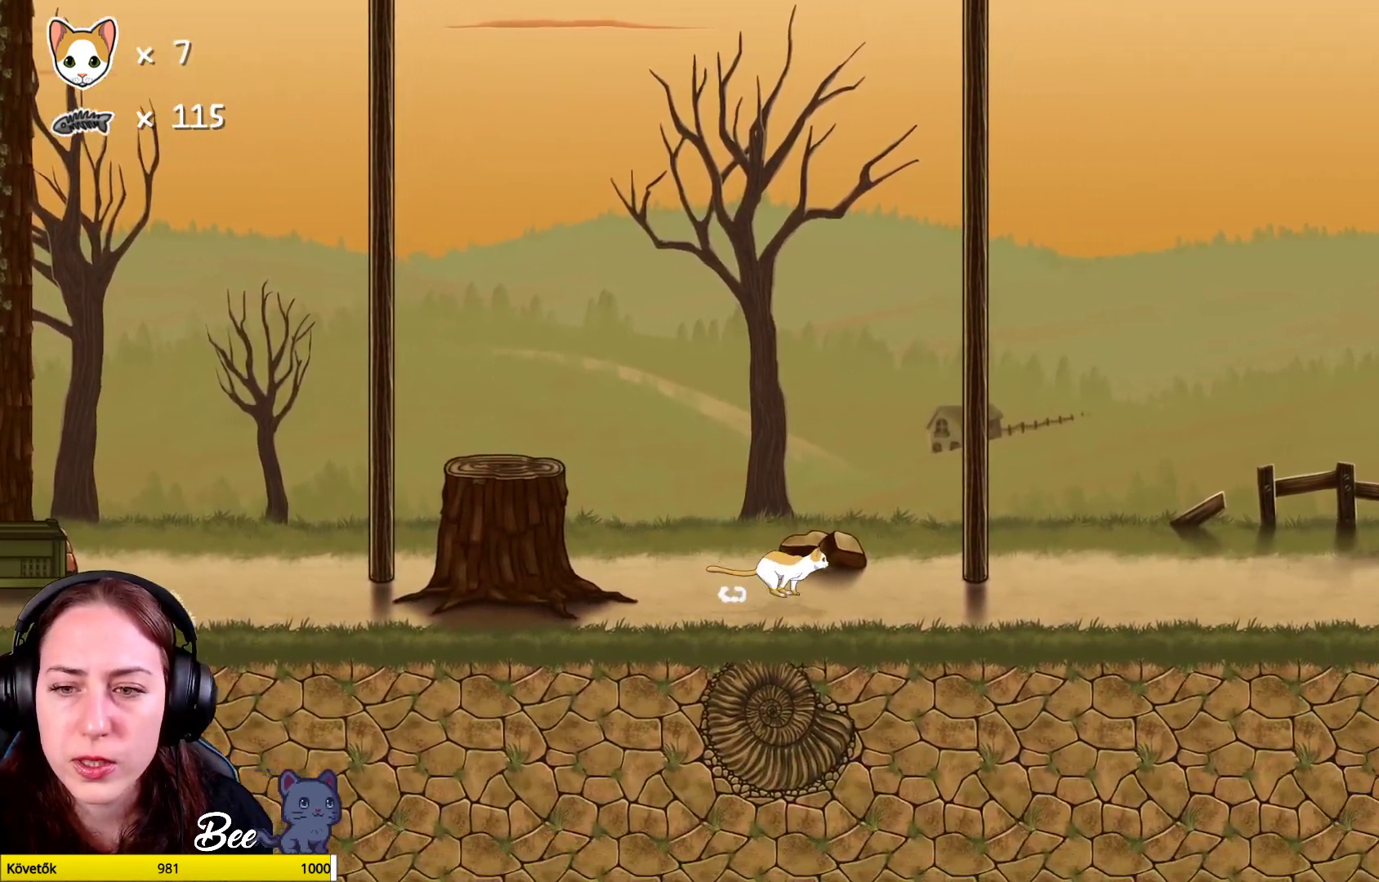
{"buttons": [], "left_stick": "up-right", "right_stick": "center", "events": []}
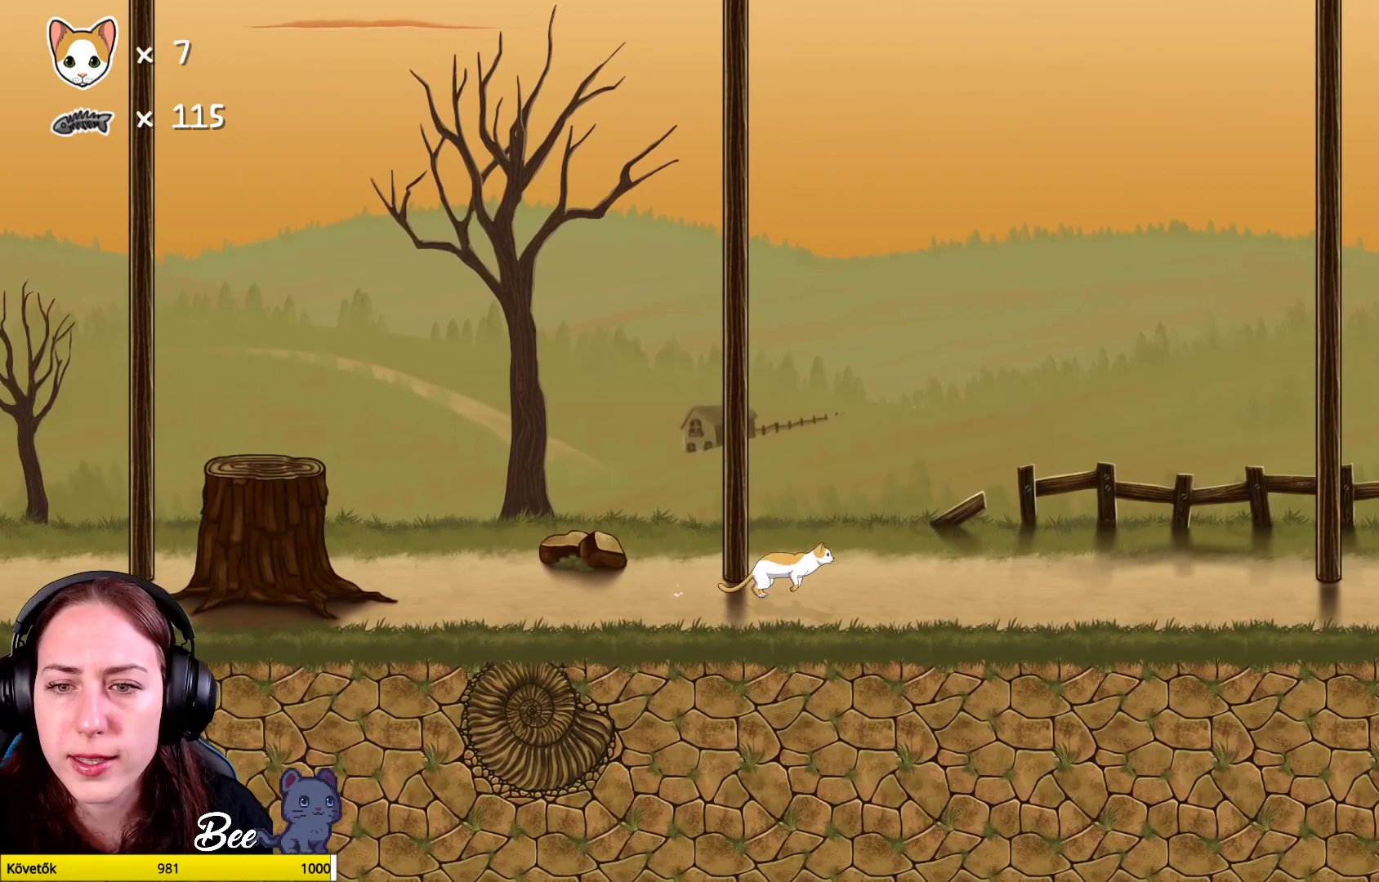
{"buttons": [], "left_stick": "up-right", "right_stick": "center", "events": [[183, "A", "down"], [350, "A", "up"]]}
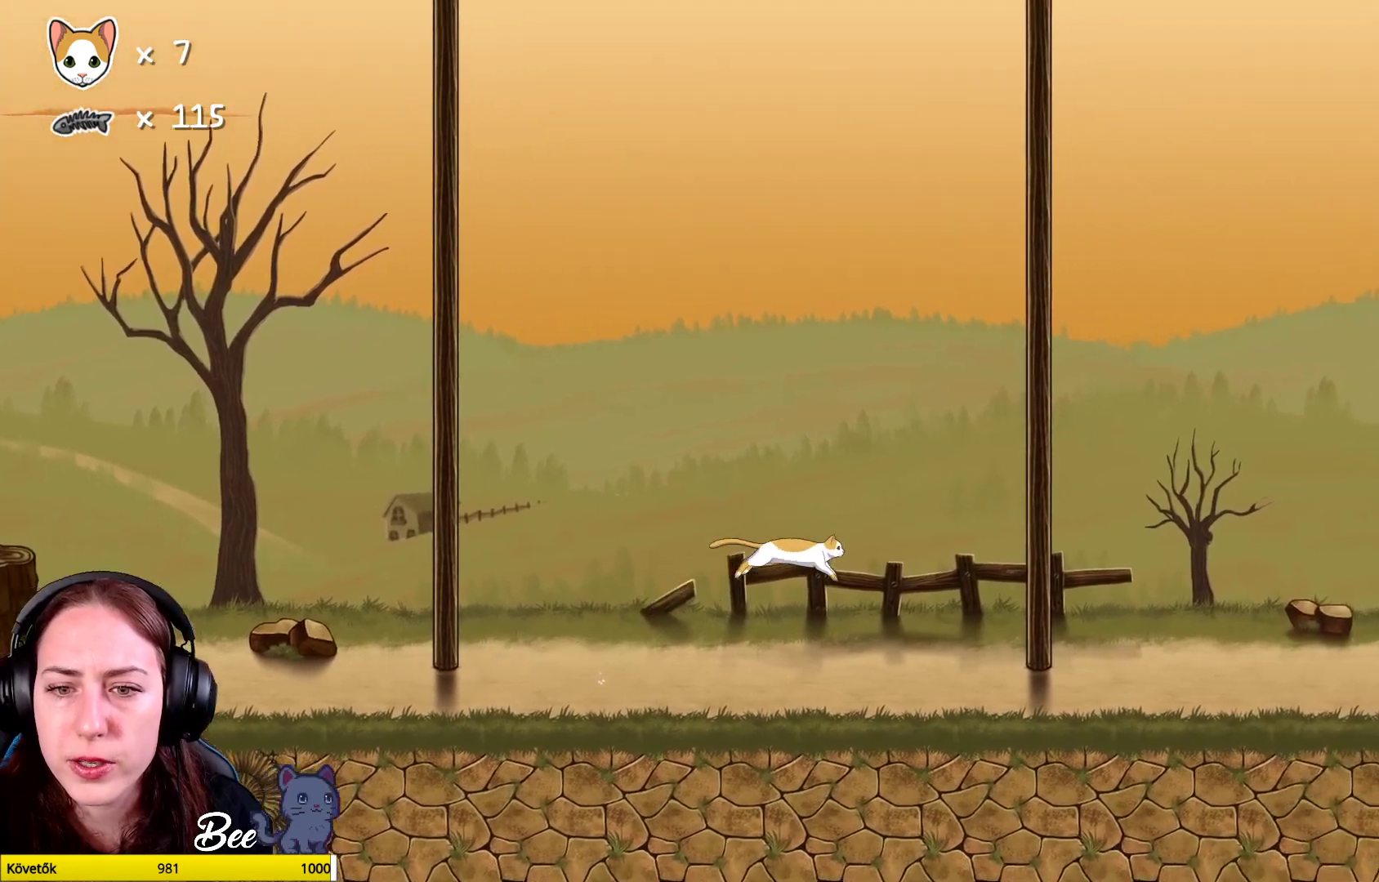
{"buttons": [], "left_stick": "up-right", "right_stick": "center", "events": []}
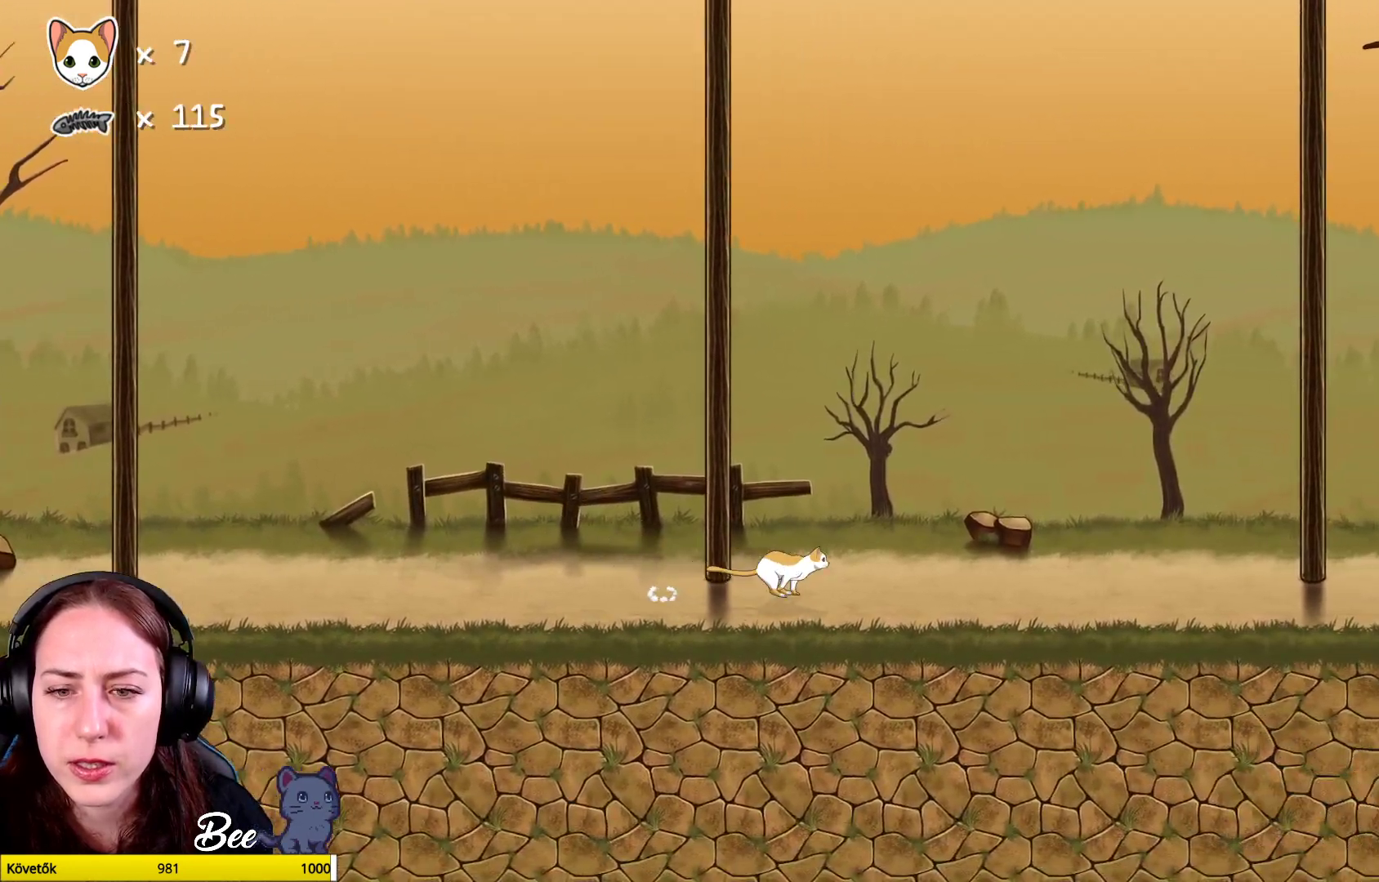
{"buttons": [], "left_stick": "up-right", "right_stick": "center", "events": []}
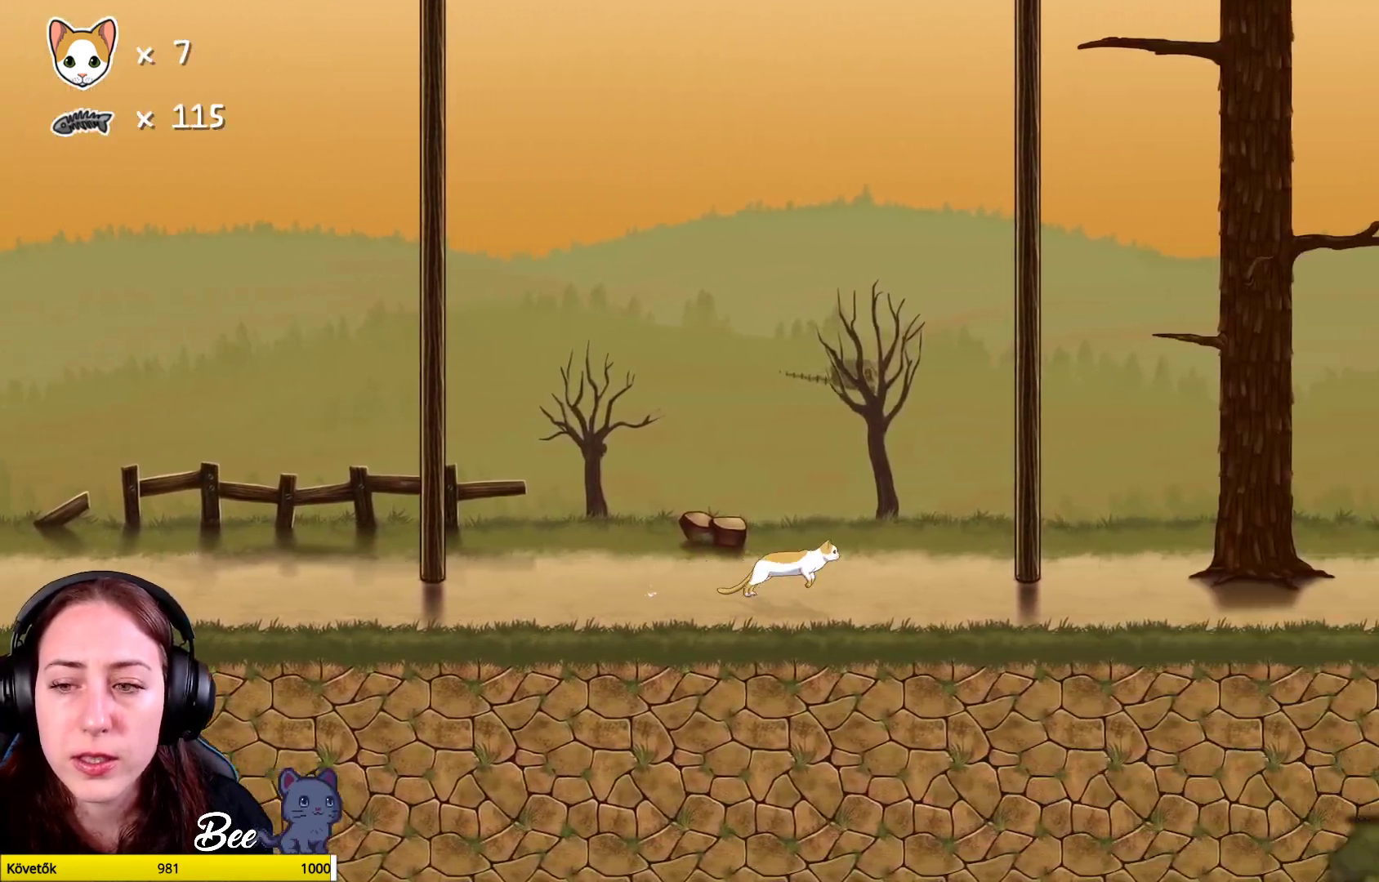
{"buttons": [], "left_stick": "up-right", "right_stick": "center", "events": []}
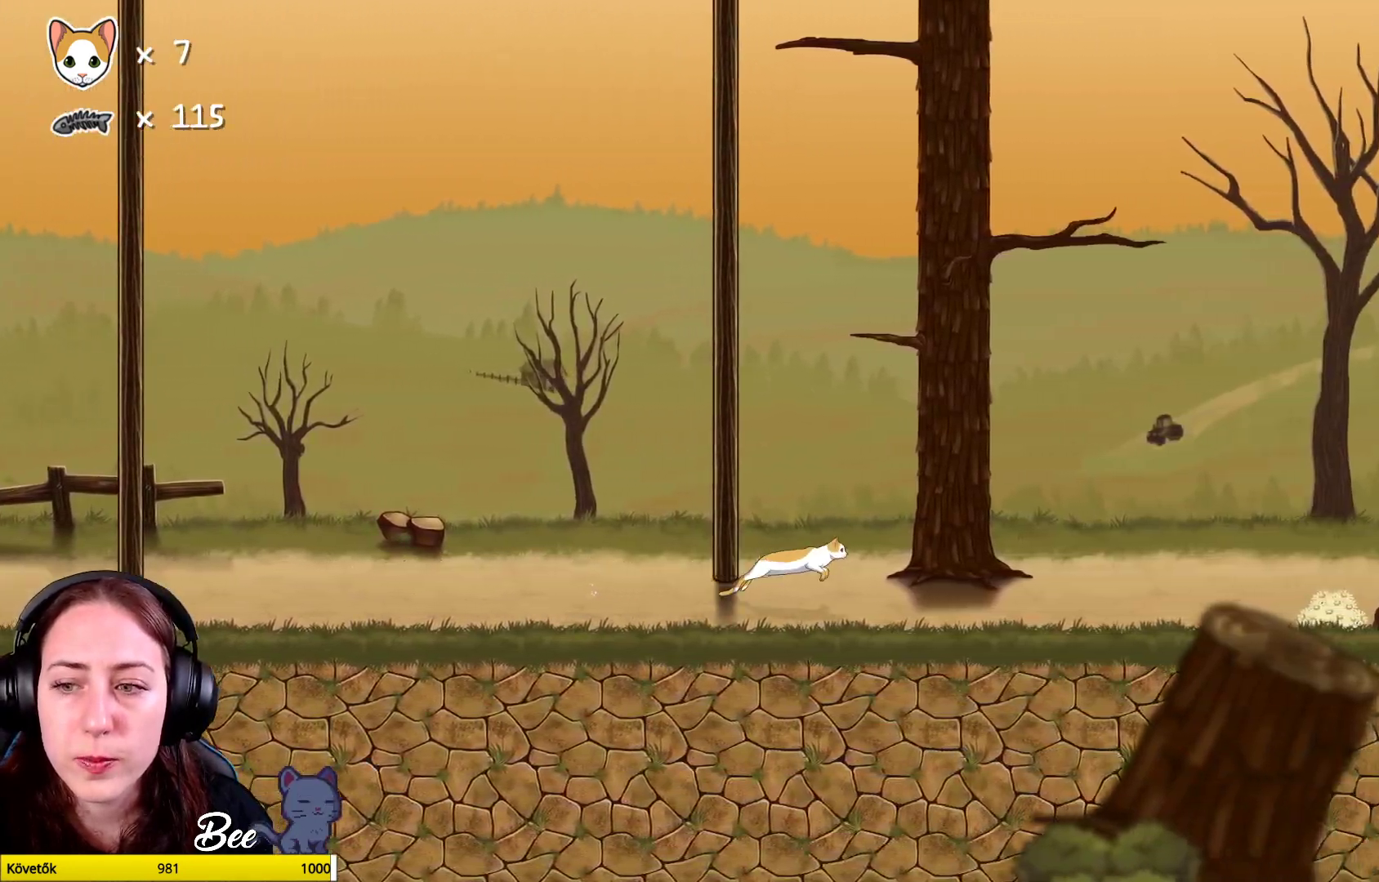
{"buttons": [], "left_stick": "up-right", "right_stick": "center", "events": [[217, "A", "down"], [400, "A", "up"]]}
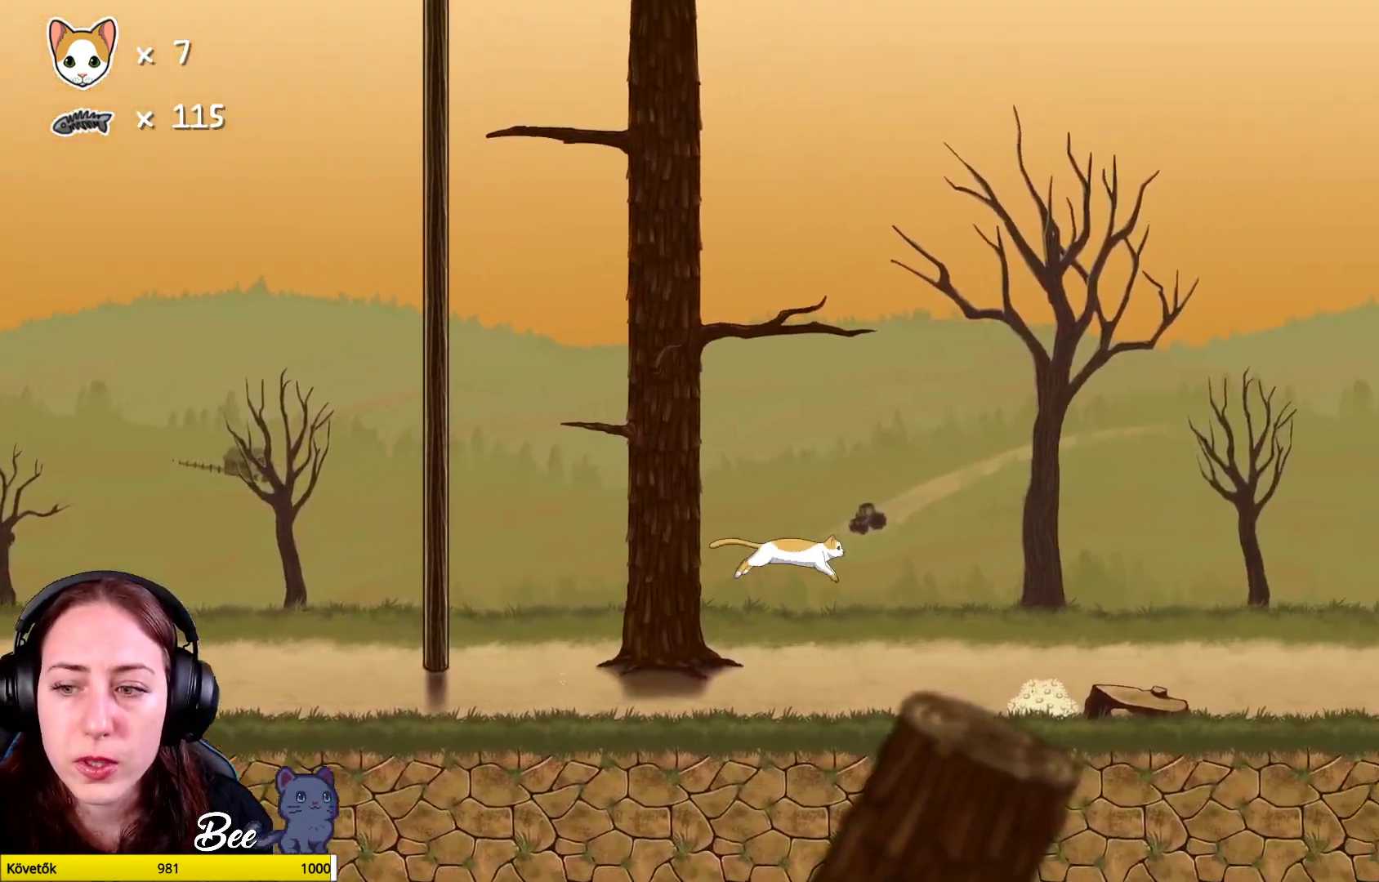
{"buttons": [], "left_stick": "up-right", "right_stick": "center", "events": []}
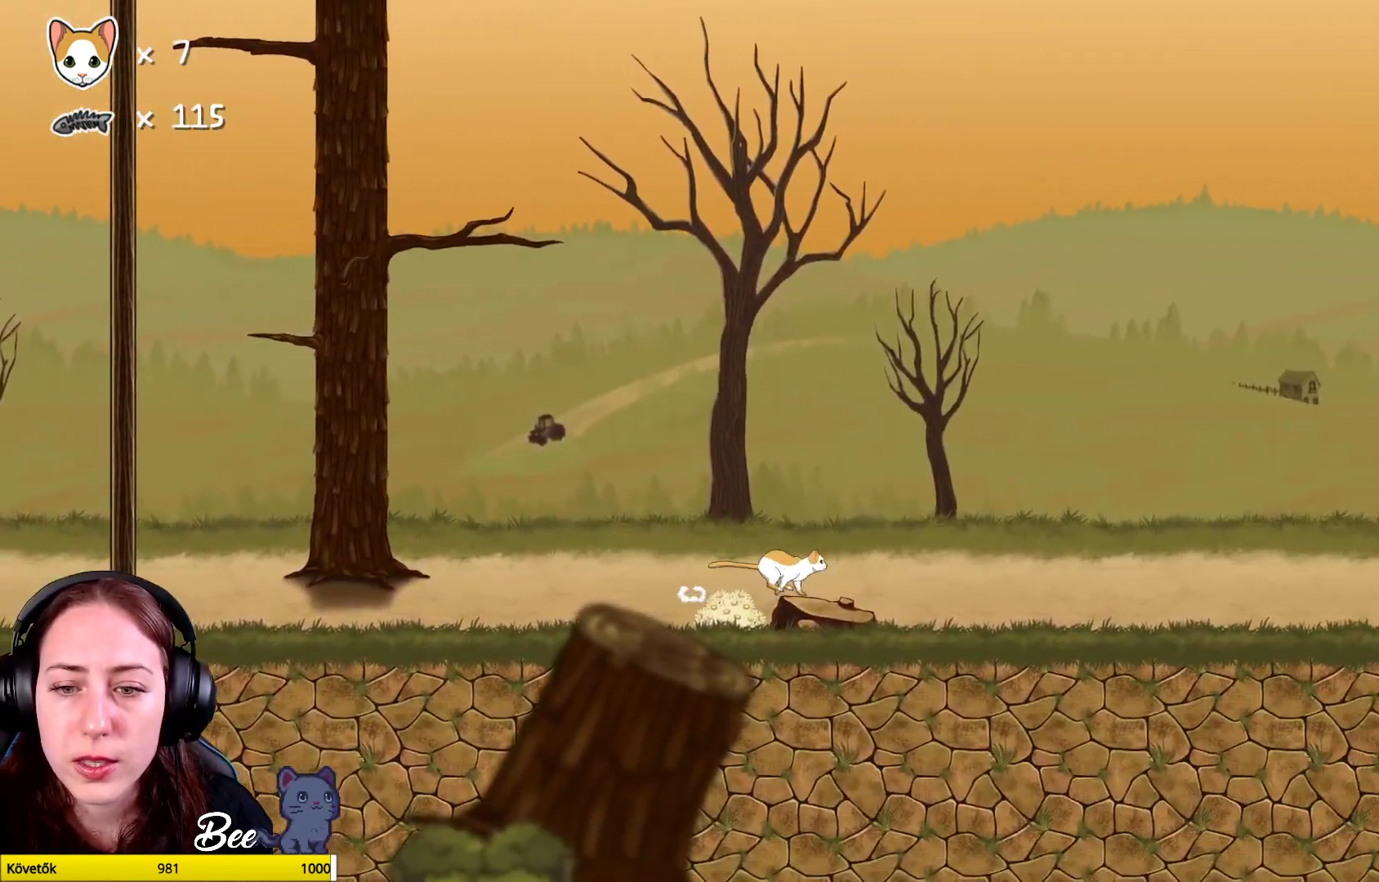
{"buttons": [], "left_stick": "up-right", "right_stick": "center", "events": []}
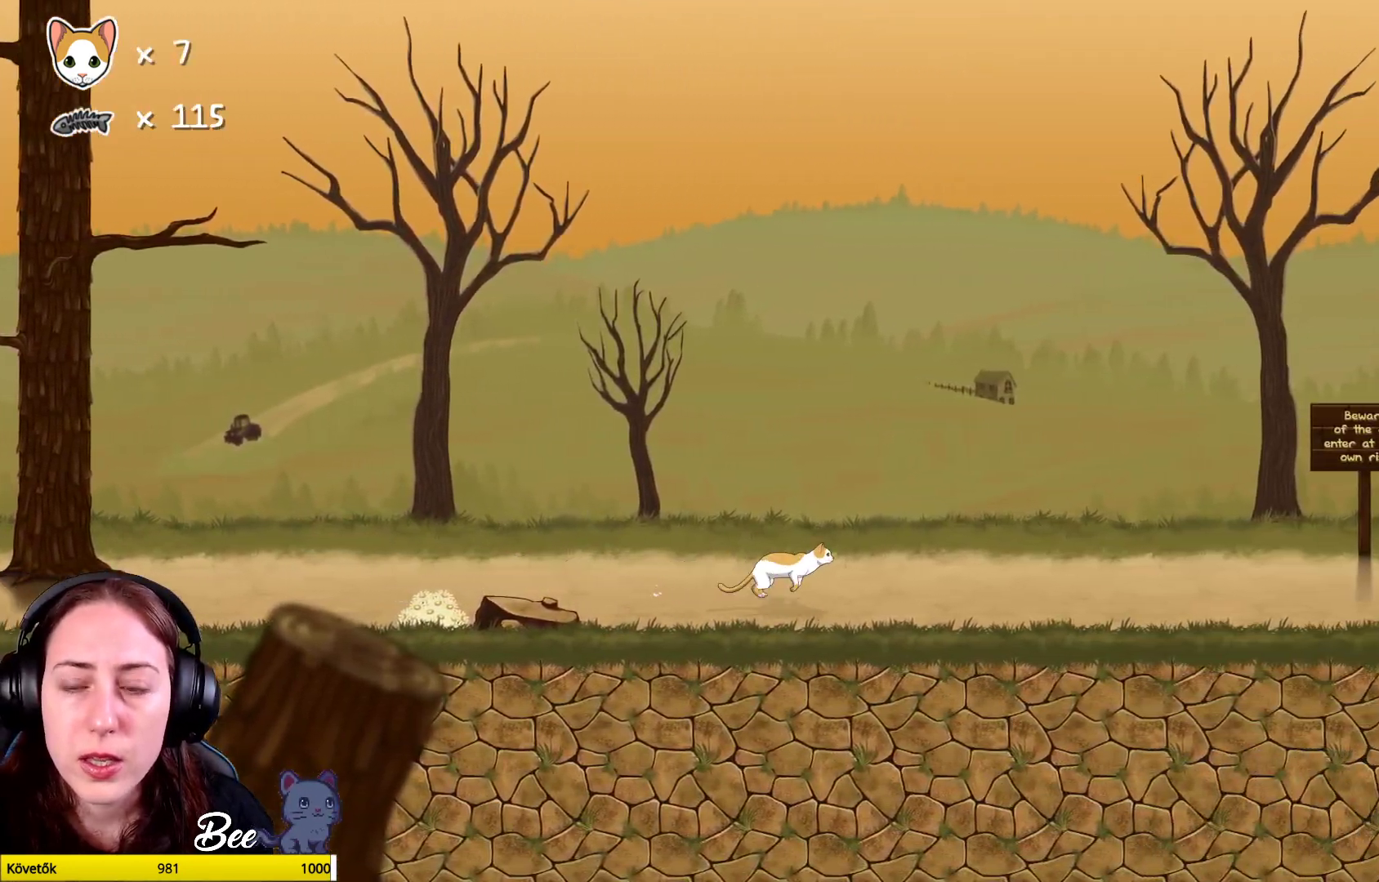
{"buttons": [], "left_stick": "up-right", "right_stick": "center", "events": []}
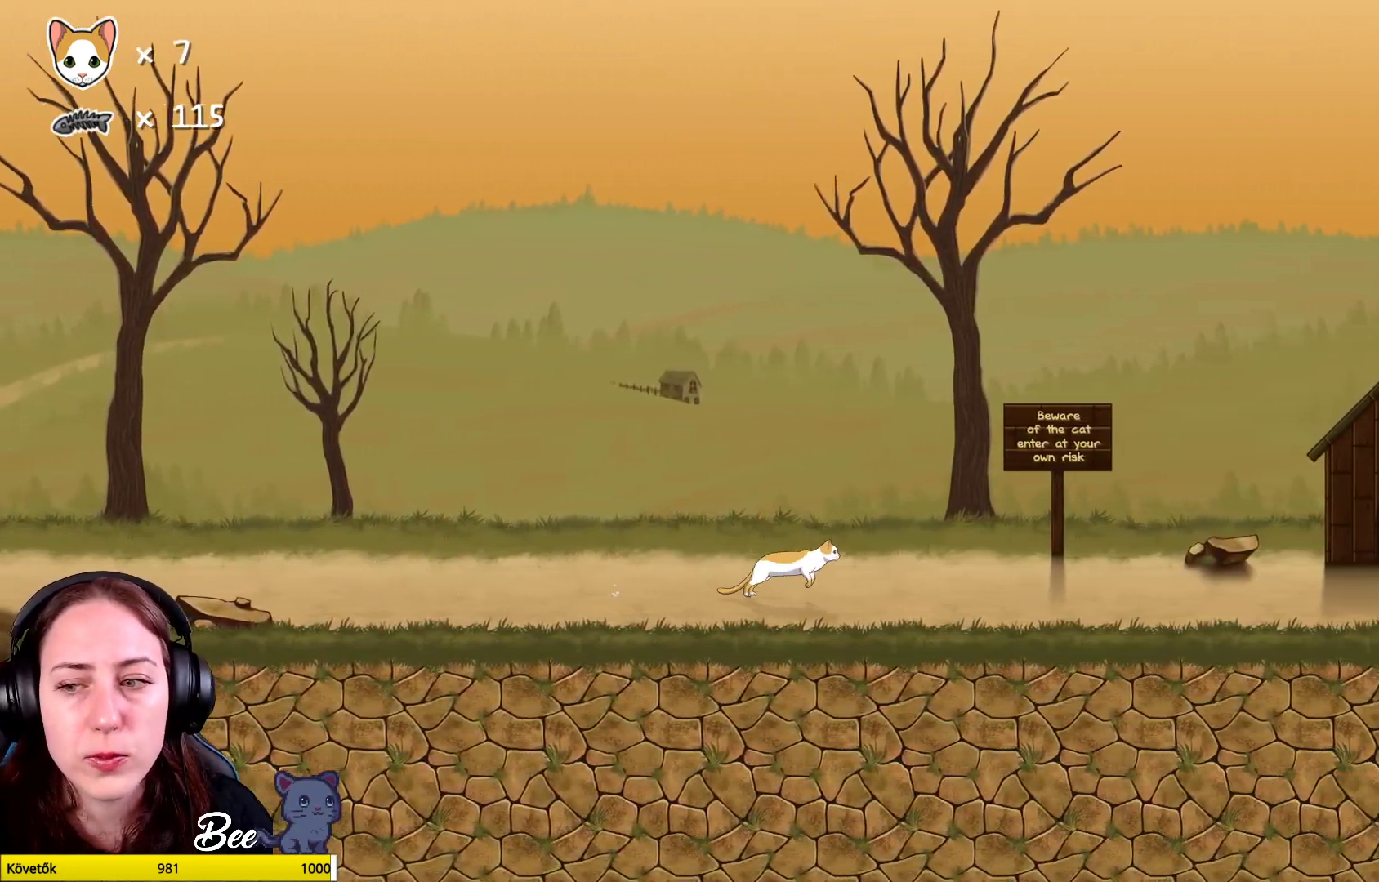
{"buttons": [], "left_stick": "up-right", "right_stick": "center", "events": []}
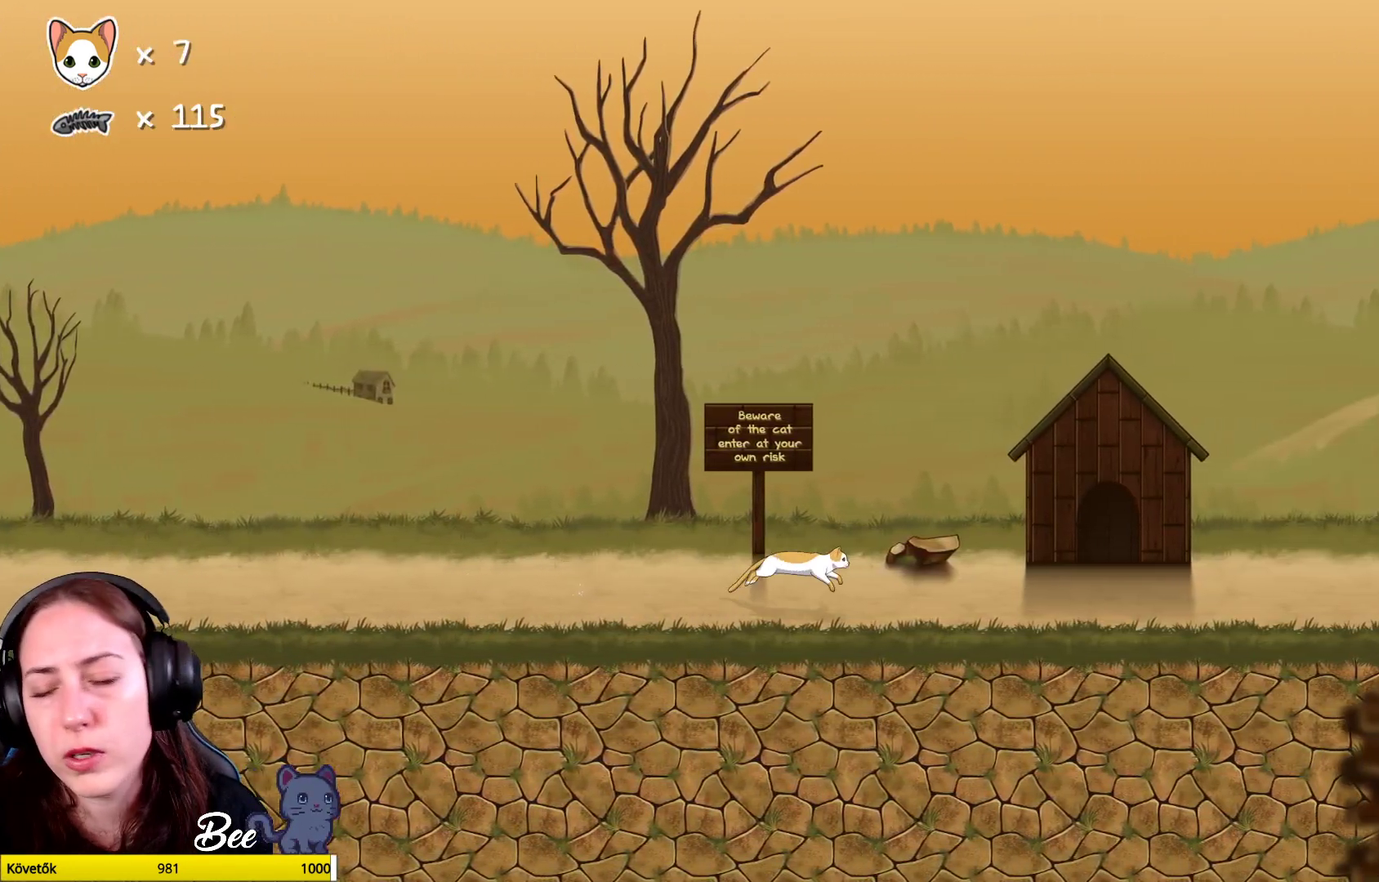
{"buttons": [], "left_stick": "up-right", "right_stick": "center", "events": []}
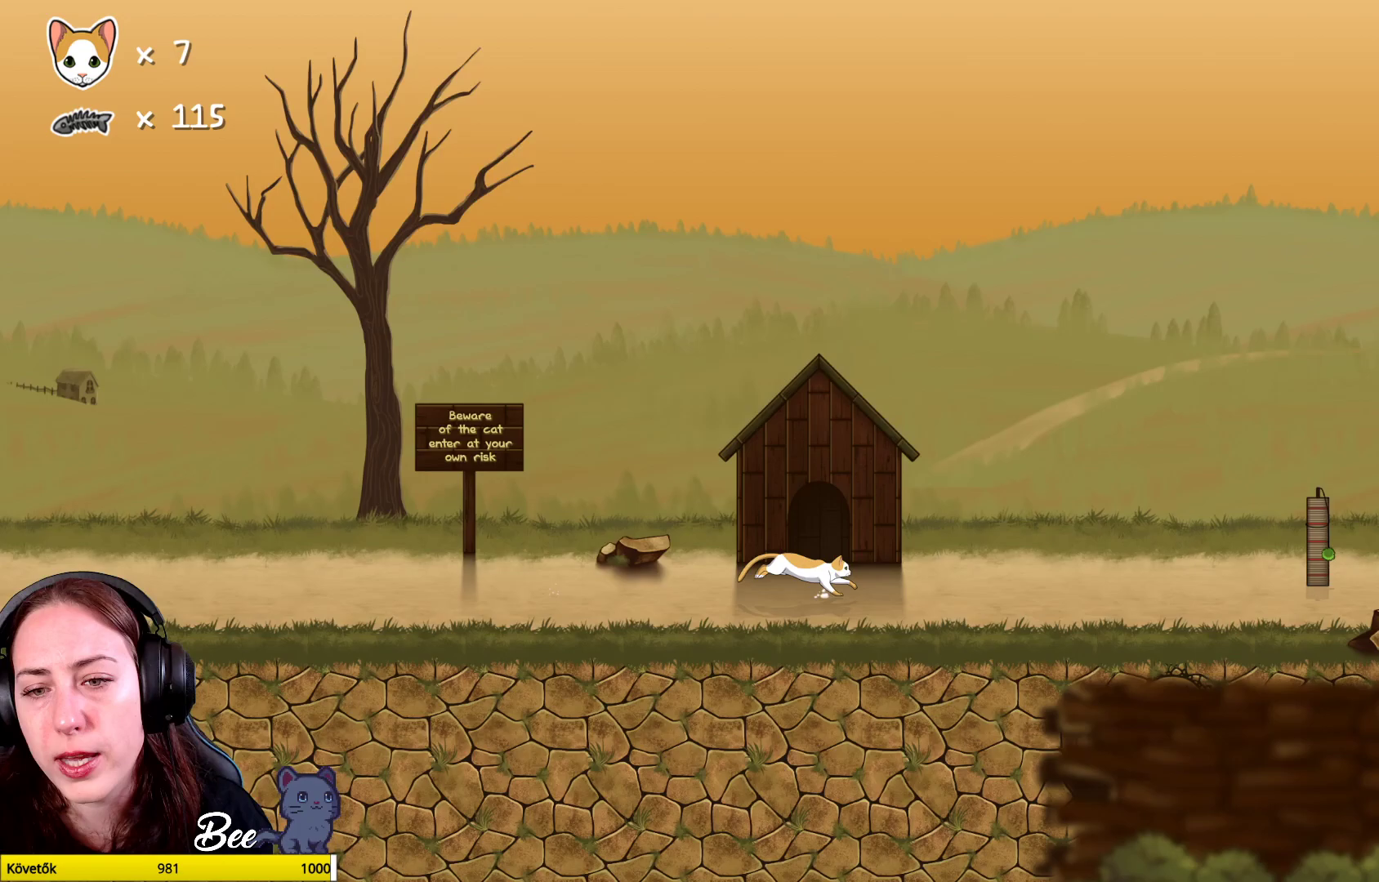
{"buttons": [], "left_stick": "up-right", "right_stick": "center", "events": []}